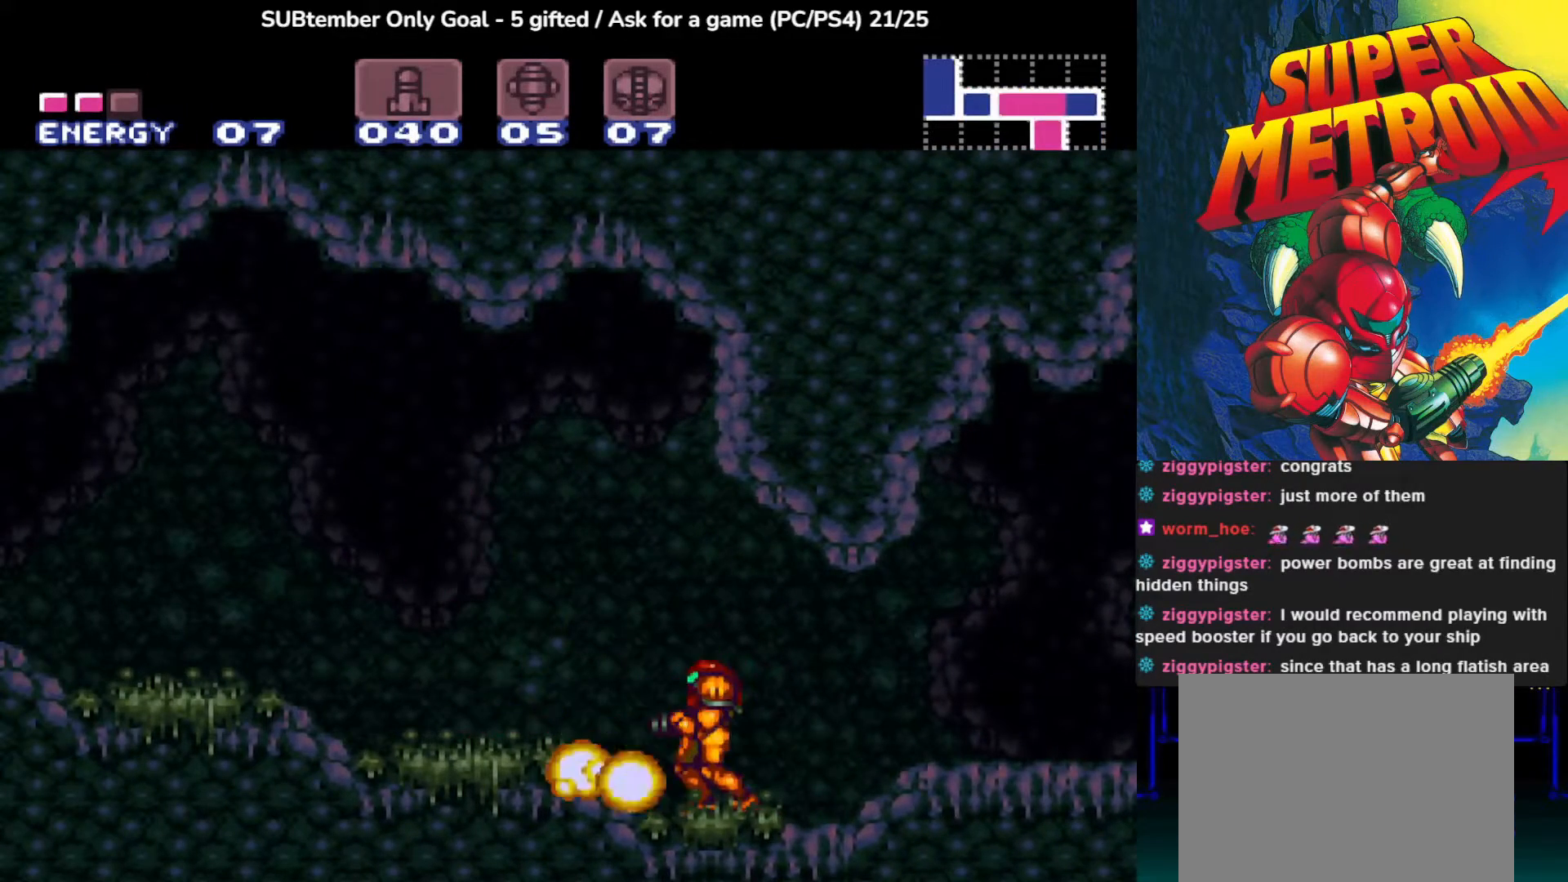
Gameplay with a controller (PlayStation layout); each line is a JSON object with the inputs held at the frame after it. "events" lists button and stick changes between this image and that frame as [ms after this image, input, new state], when the widget could be followed in between. Not read: right_stick.
{"buttons": [], "left_stick": "center", "events": [[17, "SQUARE", "down"], [150, "SQUARE", "up"], [217, "SQUARE", "down"], [333, "SQUARE", "up"]]}
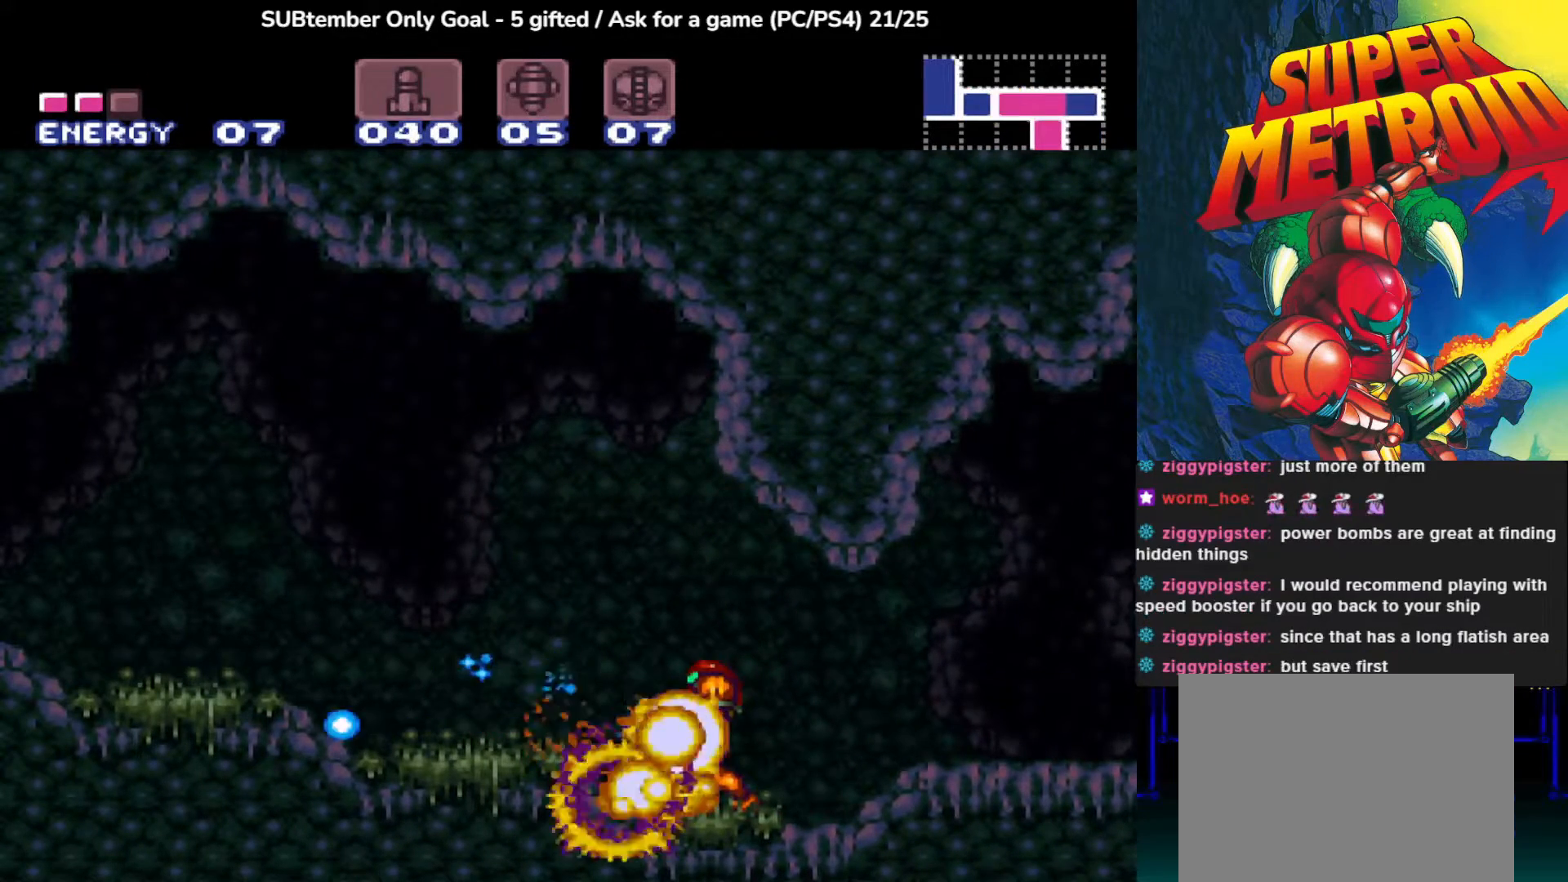
{"buttons": [], "left_stick": "center", "events": [[217, "DPAD_LEFT", "down"], [433, "DPAD_LEFT", "up"]]}
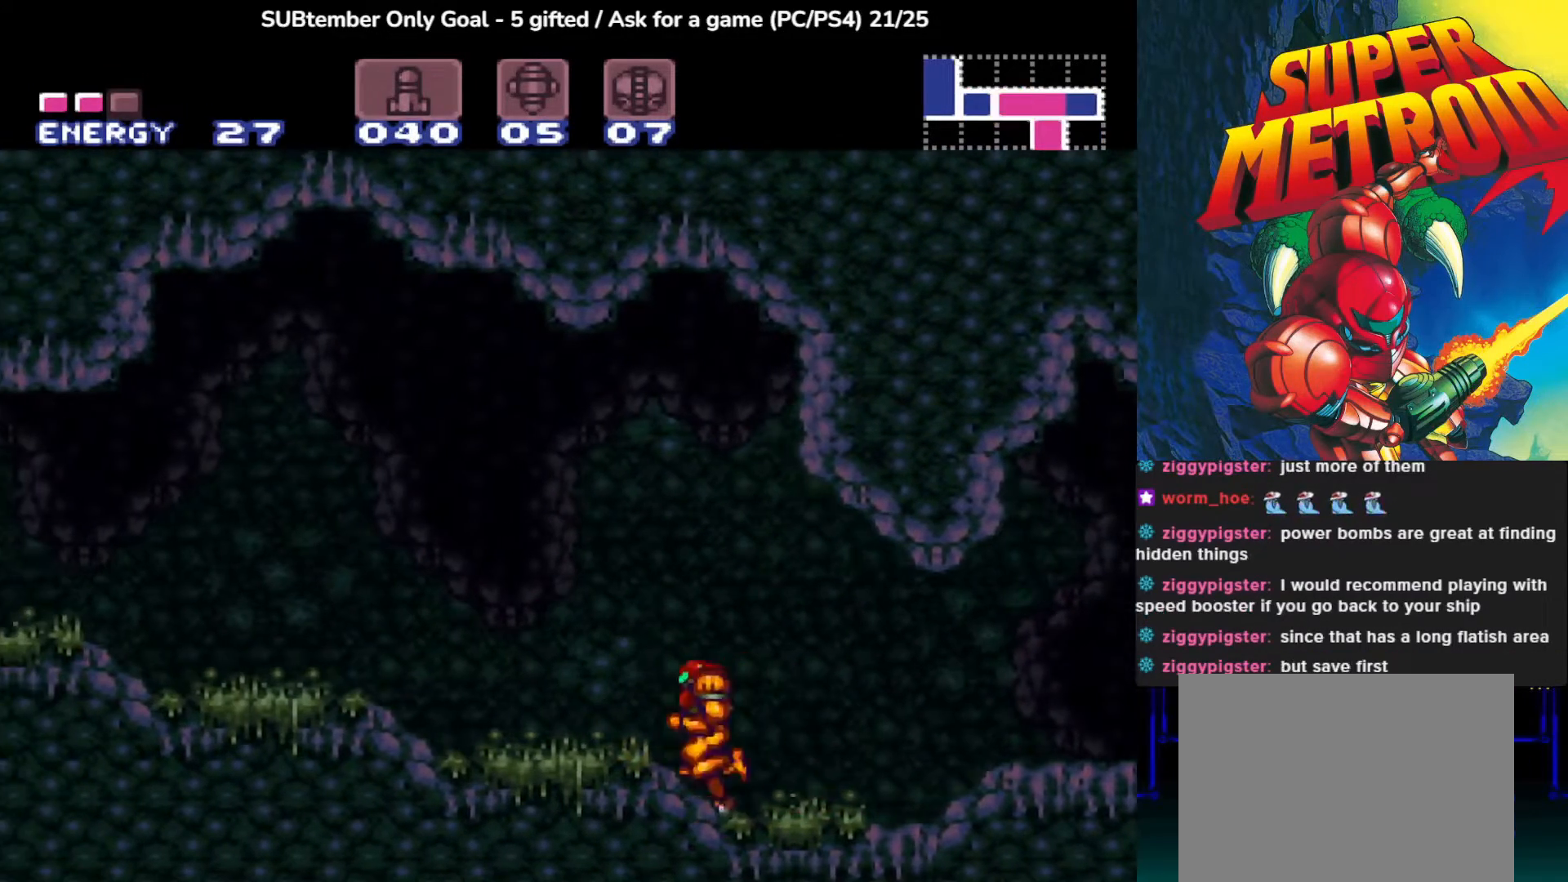
{"buttons": ["CIRCLE", "DPAD_LEFT"], "left_stick": "center", "events": [[333, "DPAD_LEFT", "down"], [467, "CIRCLE", "down"]]}
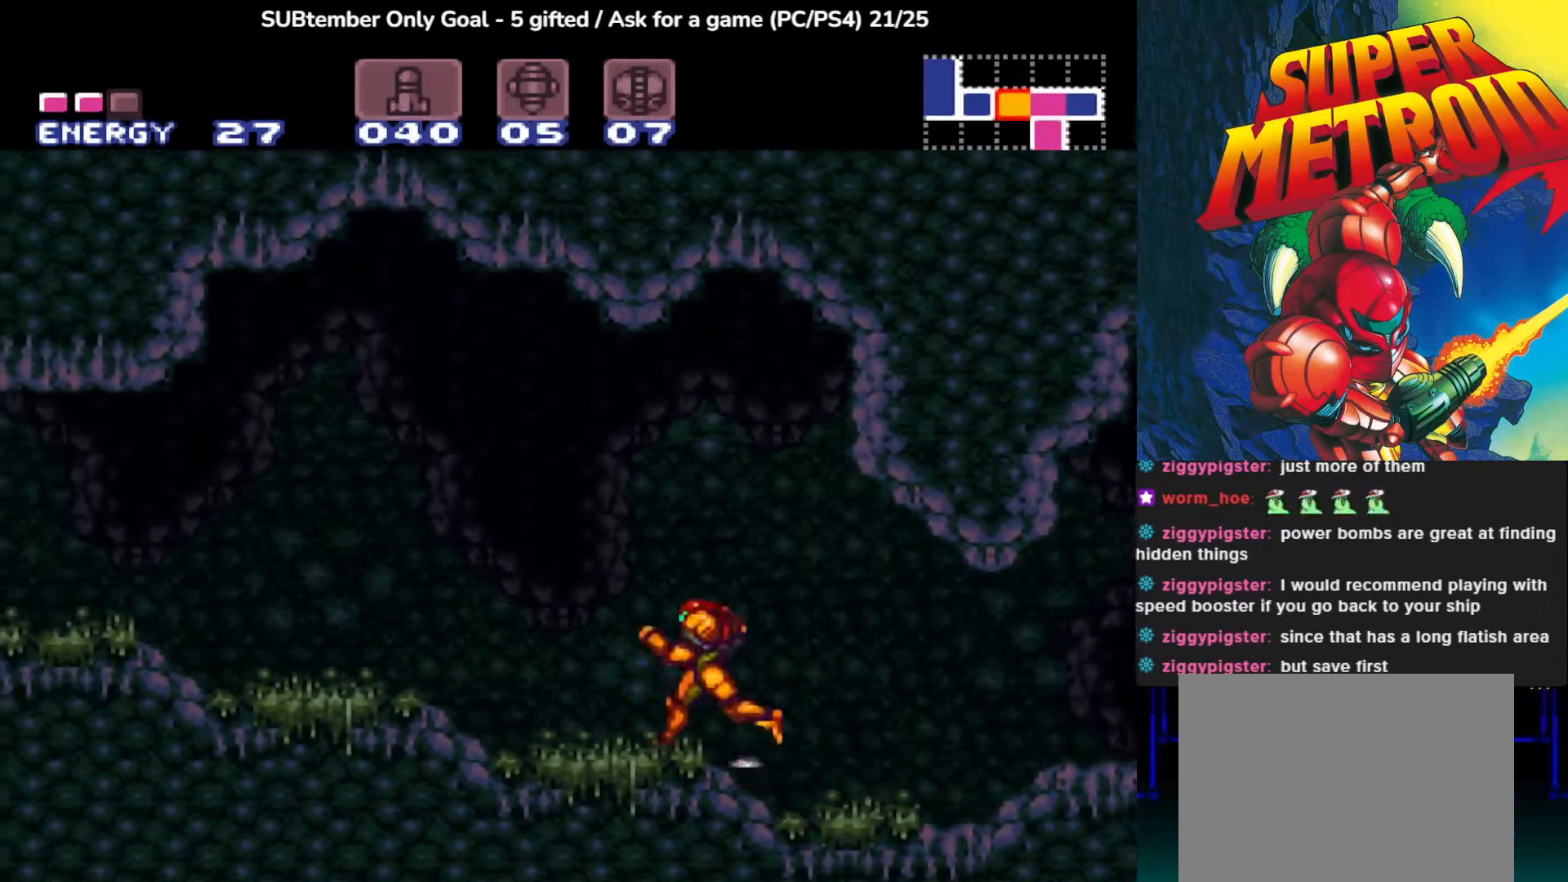
{"buttons": ["DPAD_LEFT"], "left_stick": "center", "events": [[400, "CIRCLE", "up"]]}
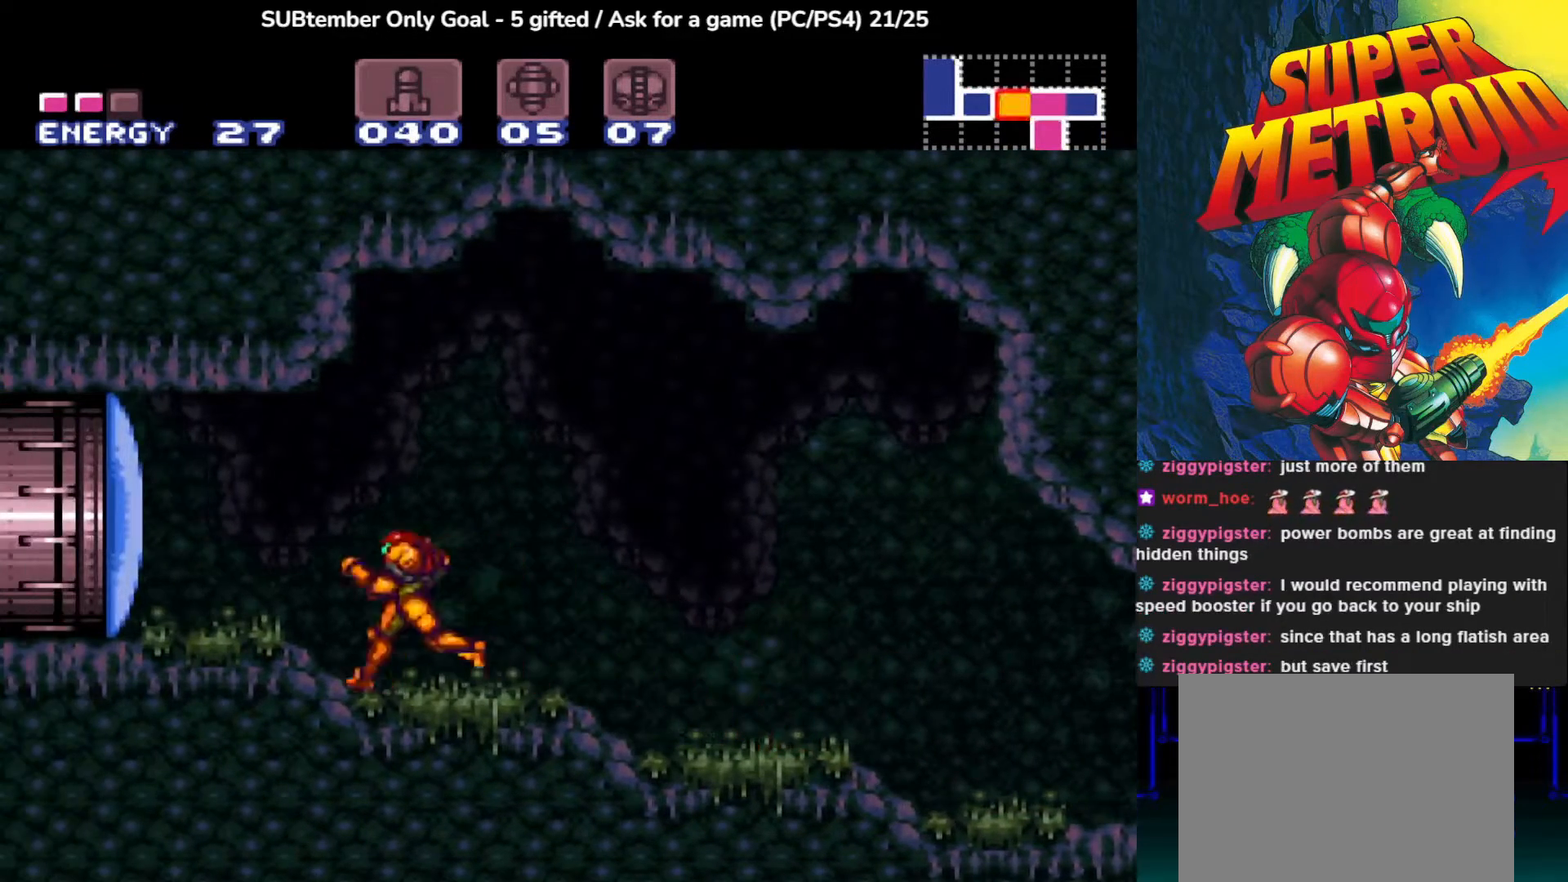
{"buttons": ["DPAD_LEFT"], "left_stick": "center", "events": [[117, "SQUARE", "down"], [250, "SQUARE", "up"], [333, "SQUARE", "down"], [450, "SQUARE", "up"]]}
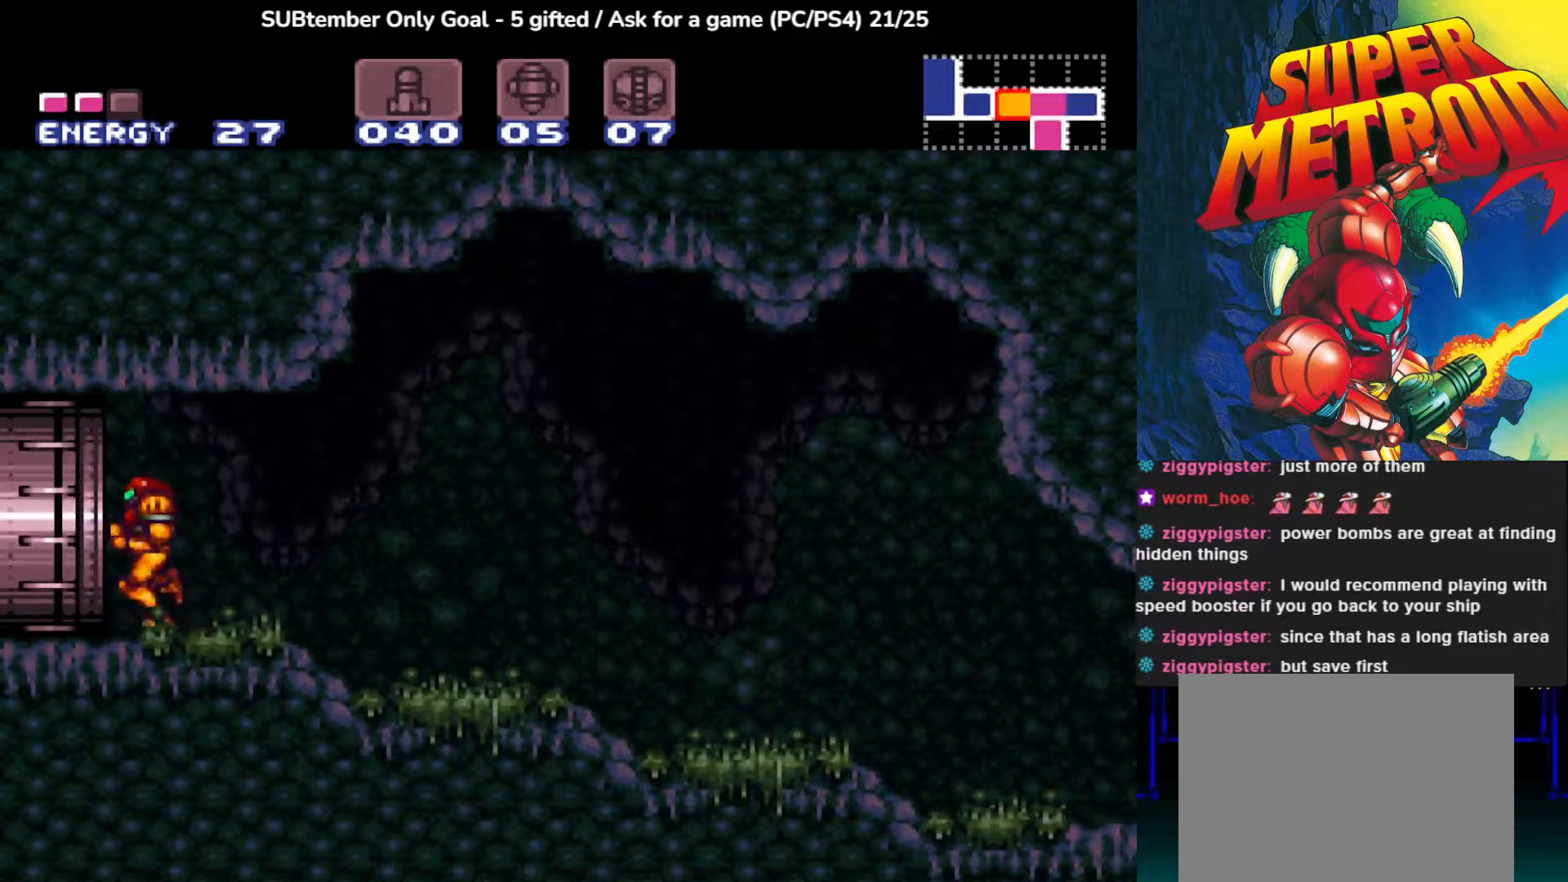
{"buttons": ["DPAD_LEFT"], "left_stick": "center", "events": []}
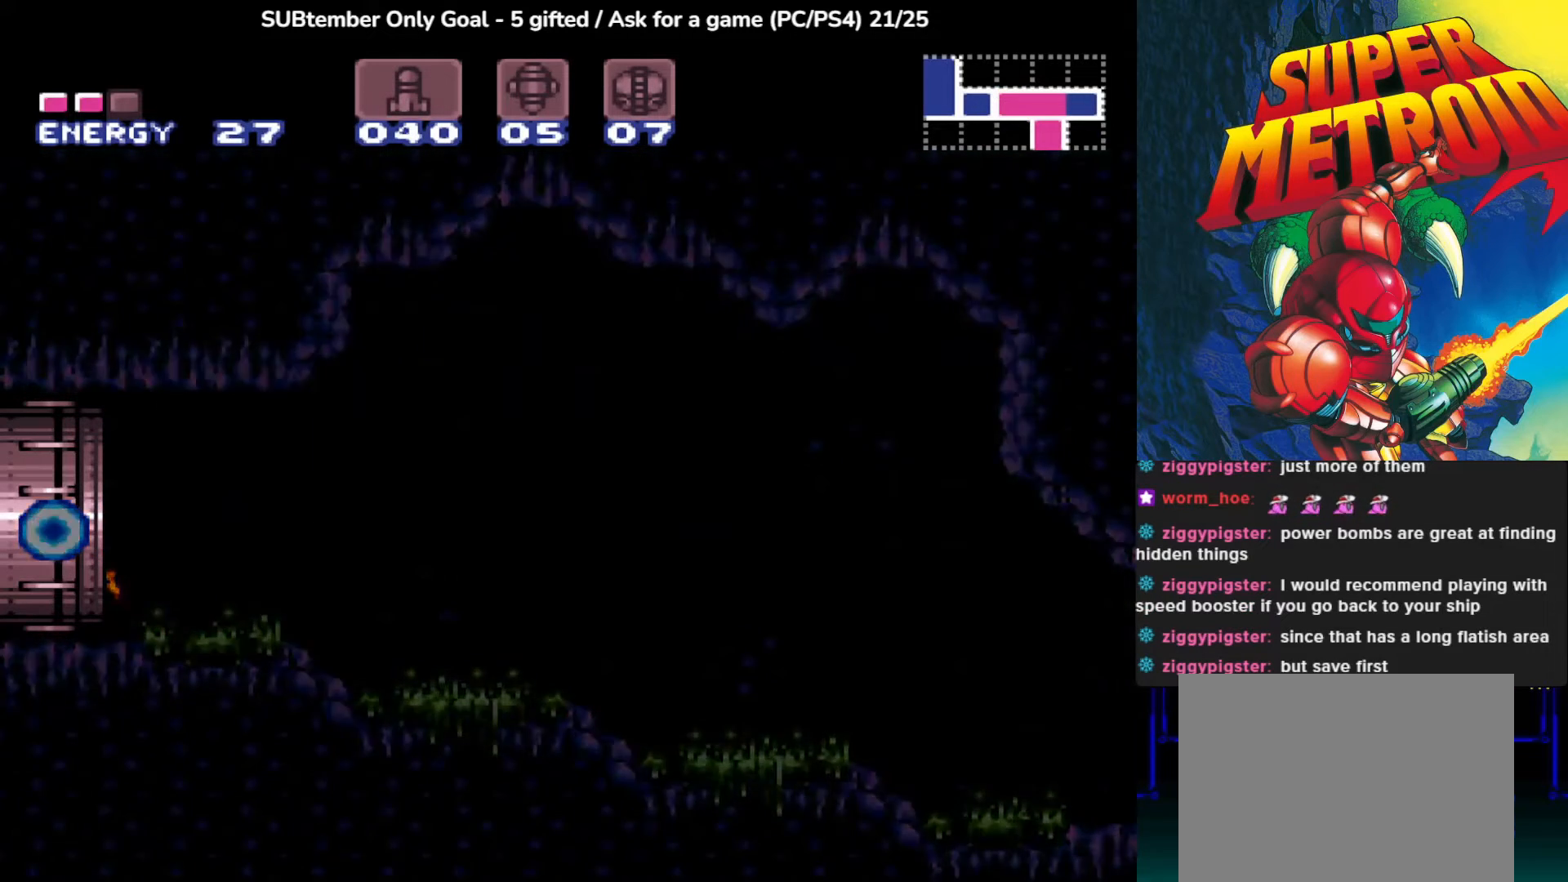
{"buttons": [], "left_stick": "center", "events": [[200, "DPAD_LEFT", "up"]]}
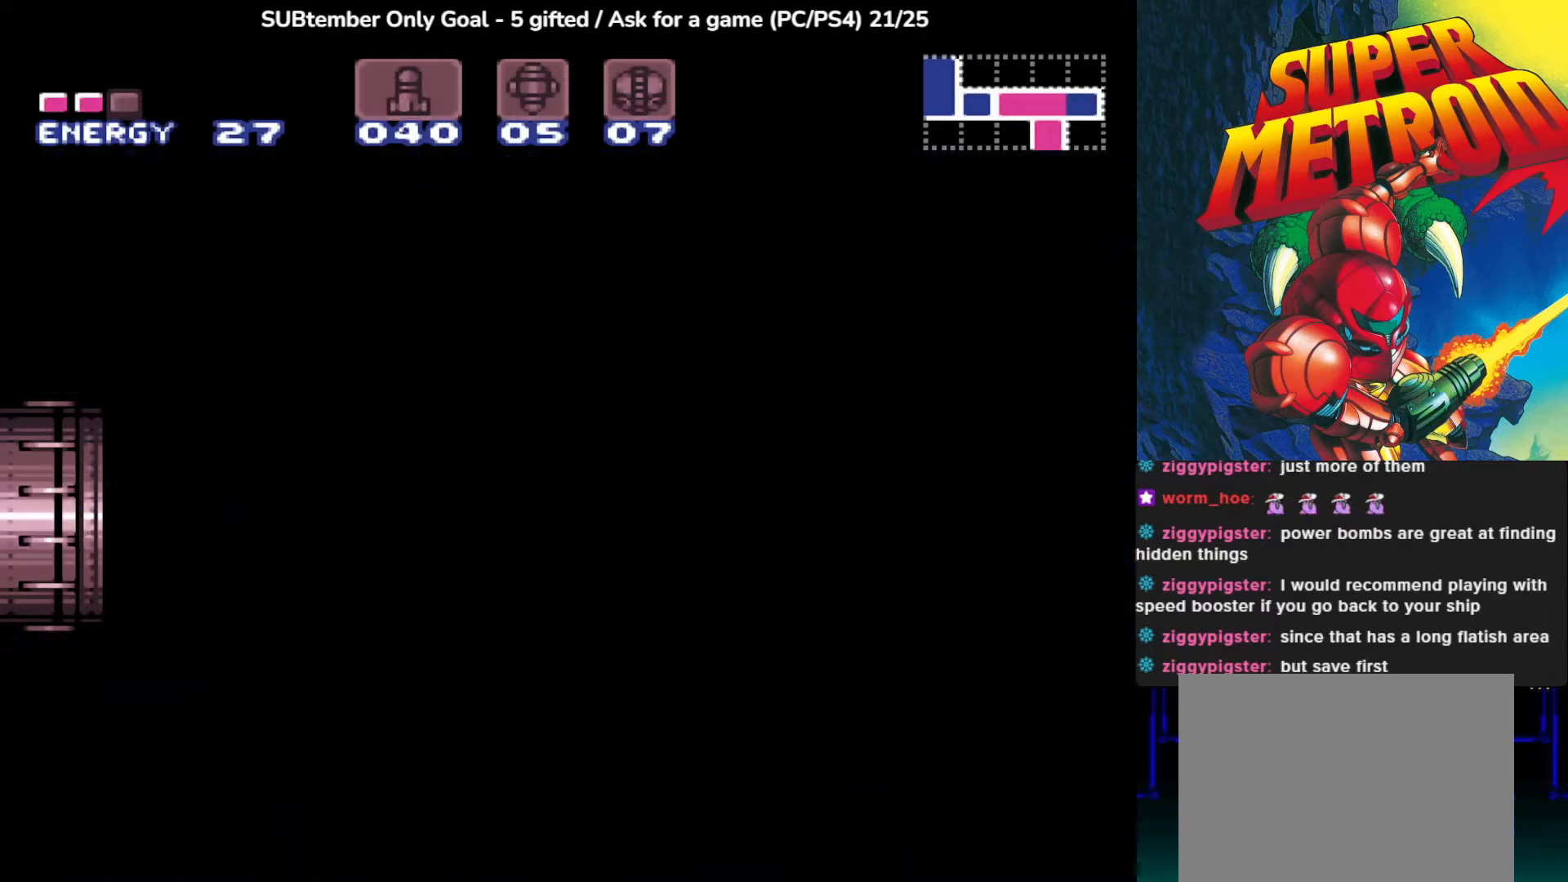
{"buttons": [], "left_stick": "center", "events": []}
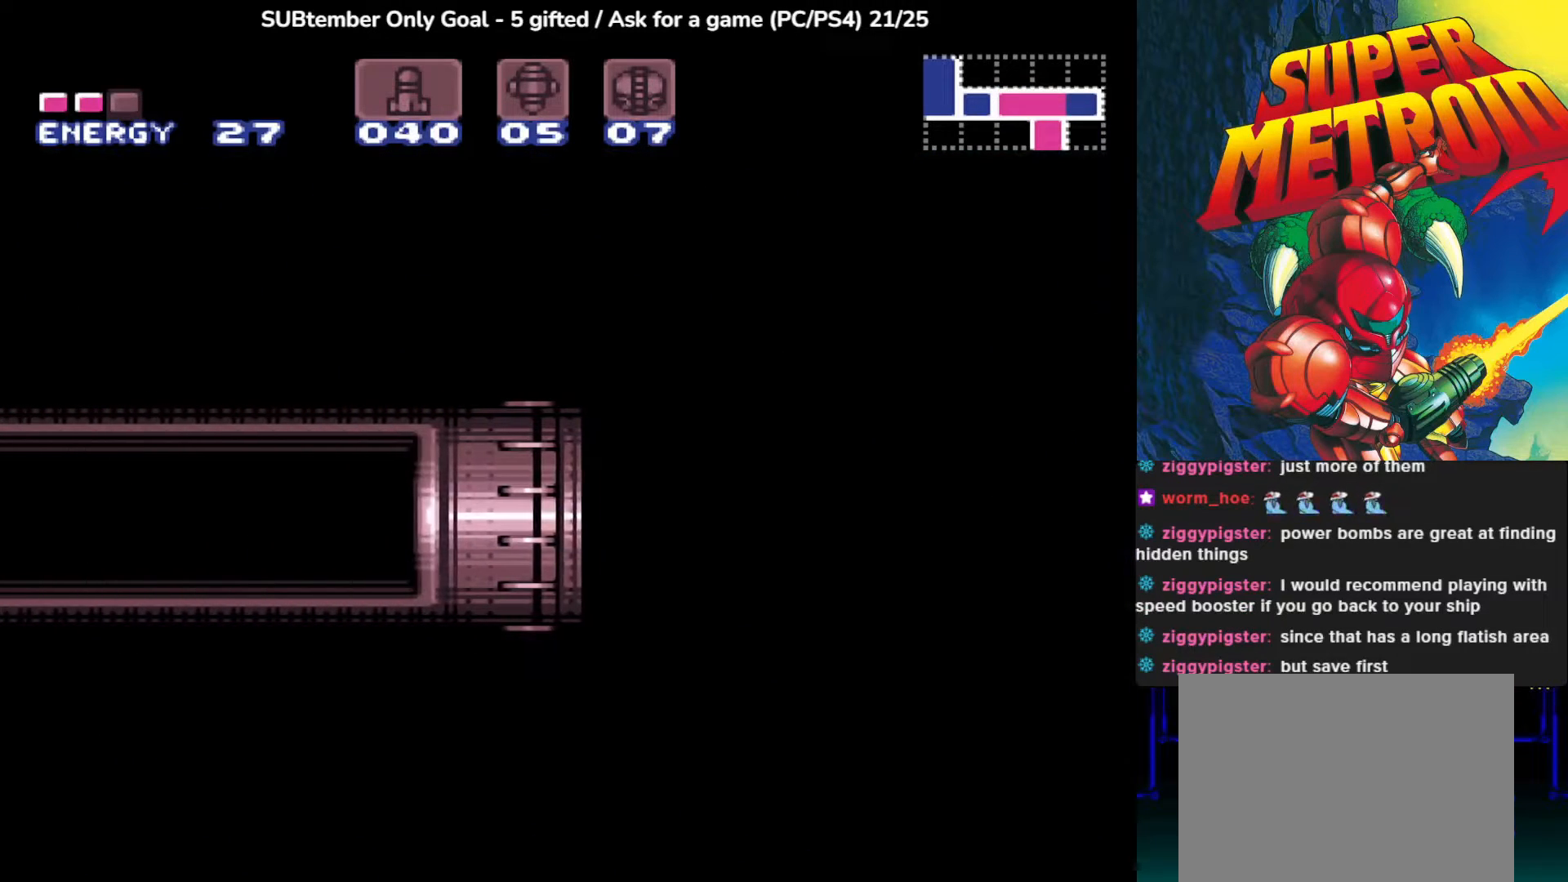
{"buttons": [], "left_stick": "center", "events": []}
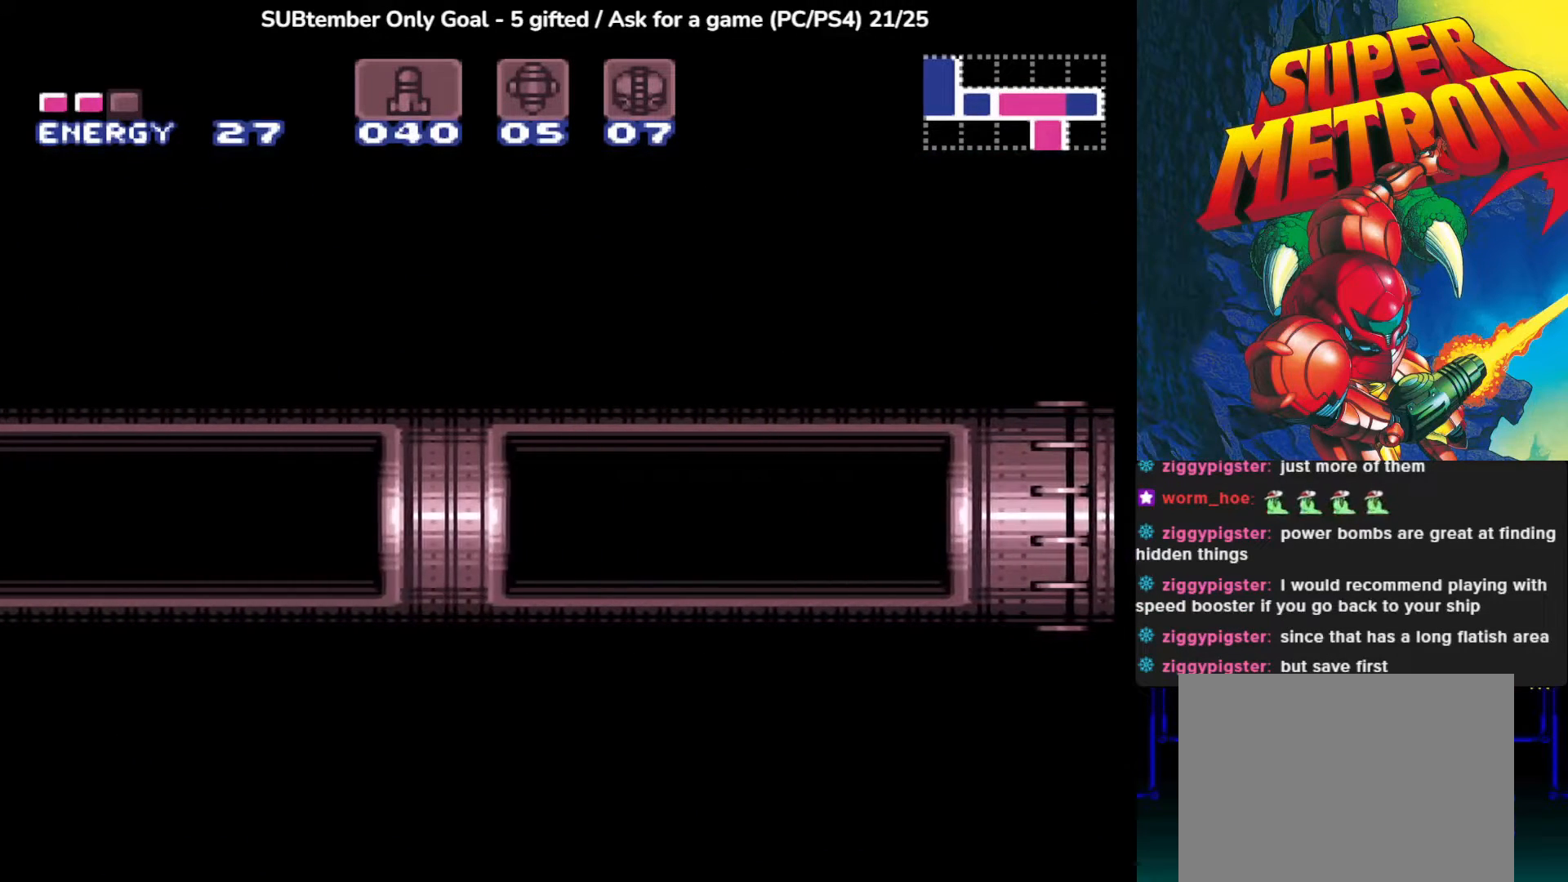
{"buttons": [], "left_stick": "center", "events": []}
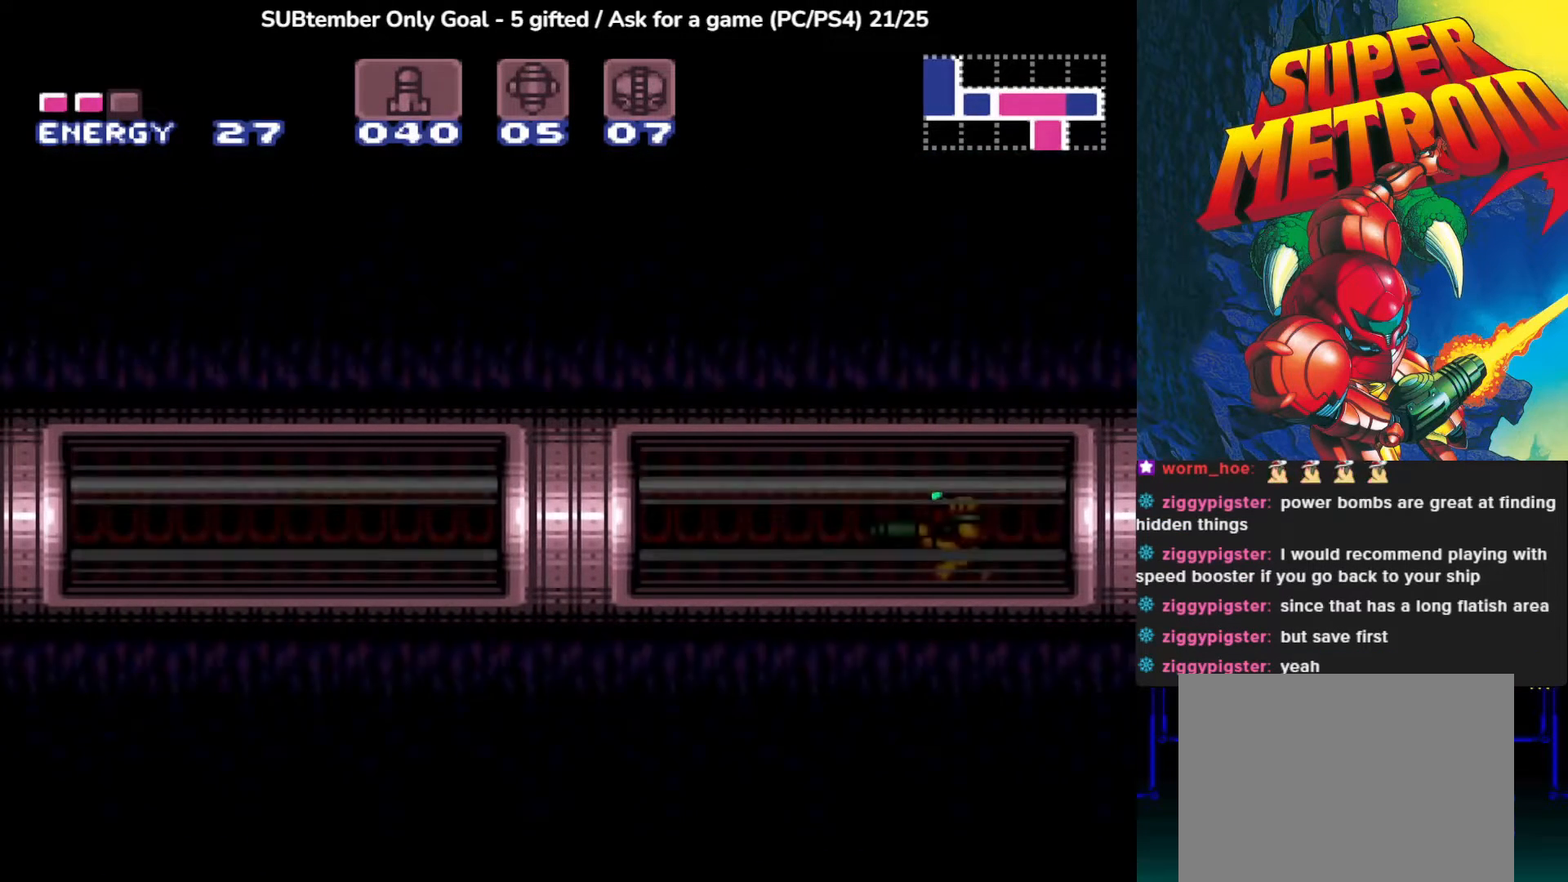
{"buttons": ["CIRCLE", "DPAD_LEFT"], "left_stick": "center", "events": [[217, "DPAD_LEFT", "down"], [317, "CIRCLE", "down"]]}
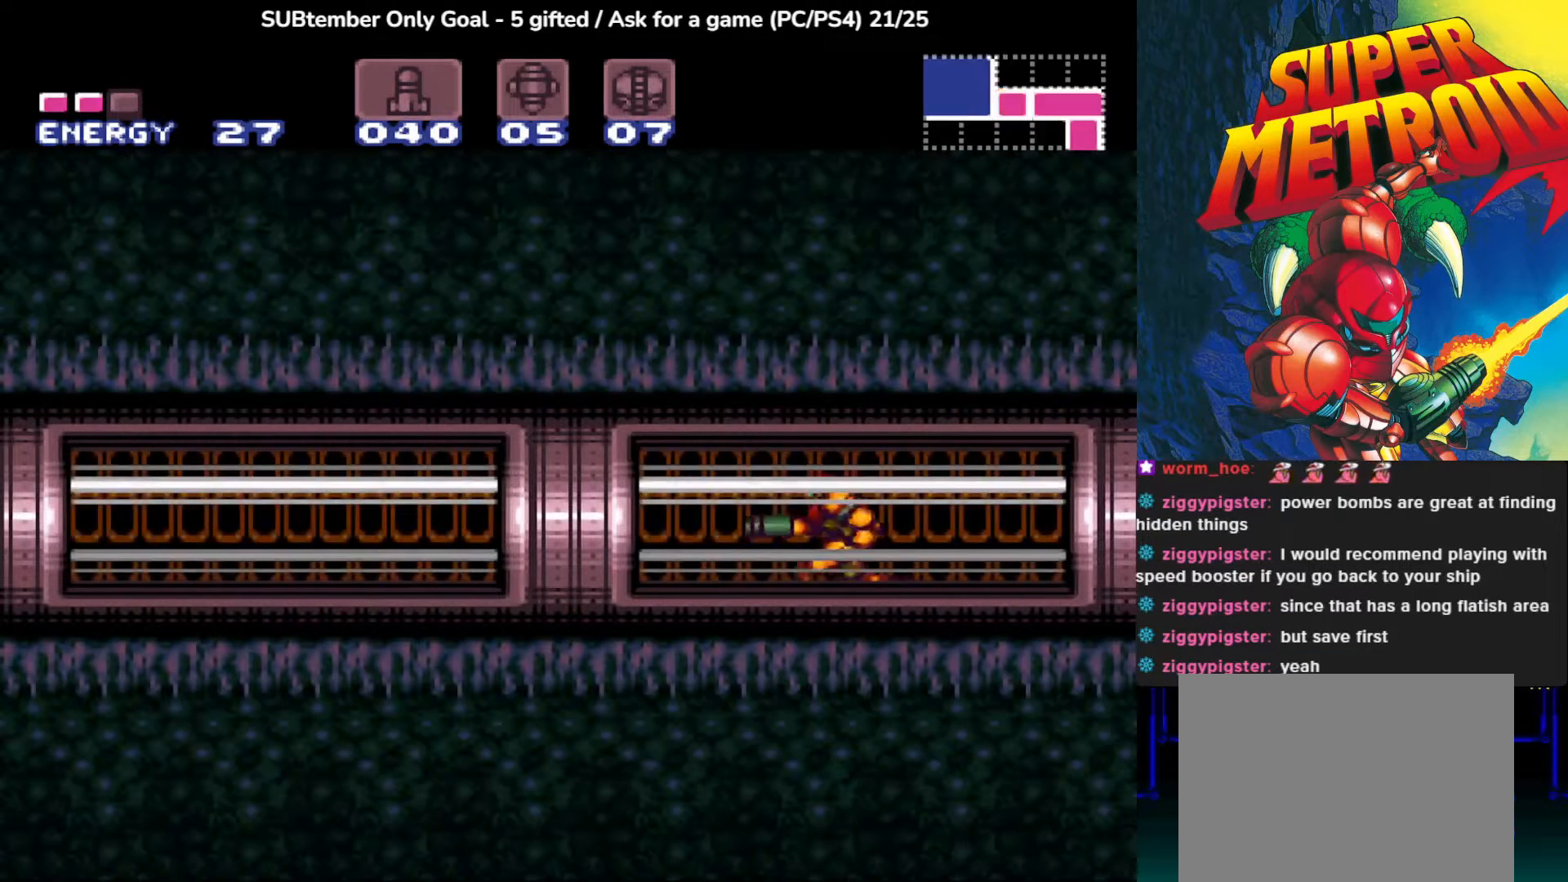
{"buttons": ["CIRCLE", "DPAD_LEFT"], "left_stick": "center", "events": []}
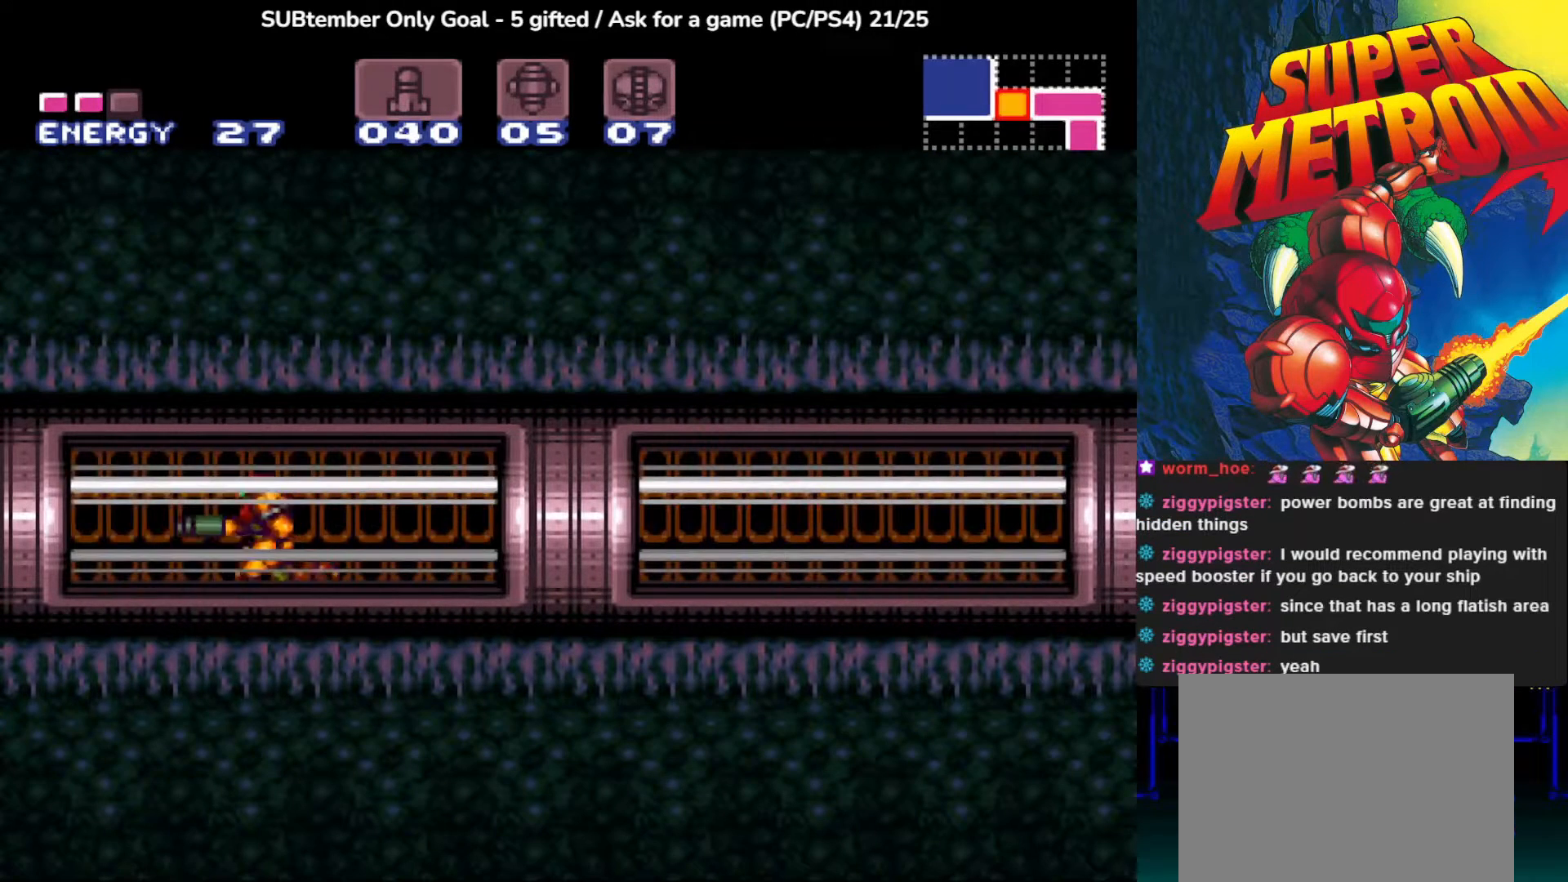
{"buttons": ["DPAD_LEFT"], "left_stick": "center", "events": [[433, "CIRCLE", "up"]]}
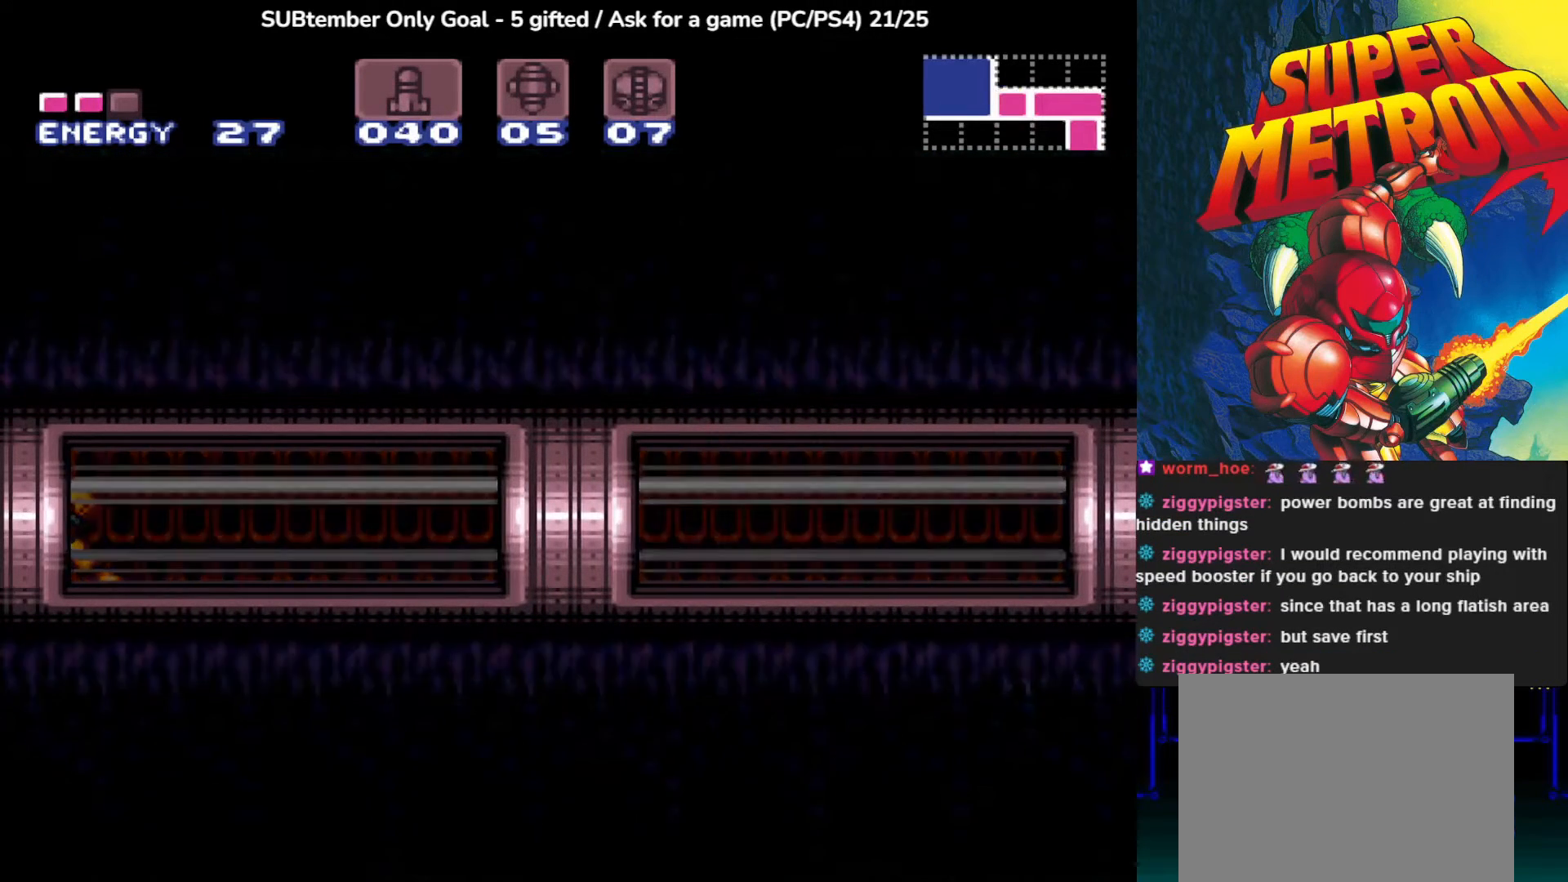
{"buttons": [], "left_stick": "center", "events": [[33, "DPAD_LEFT", "up"]]}
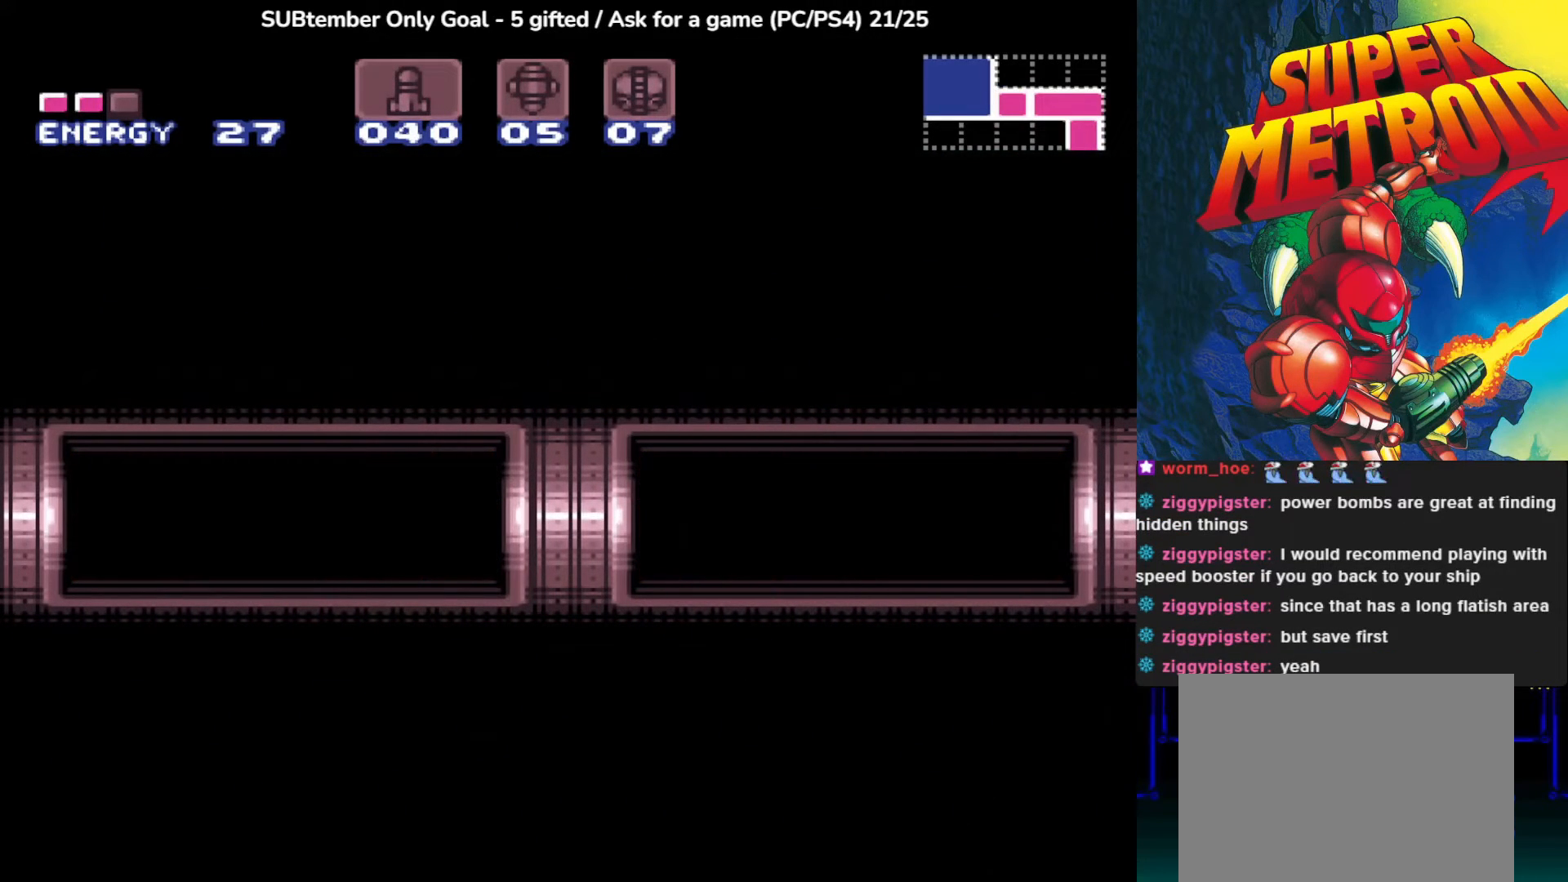
{"buttons": [], "left_stick": "center", "events": []}
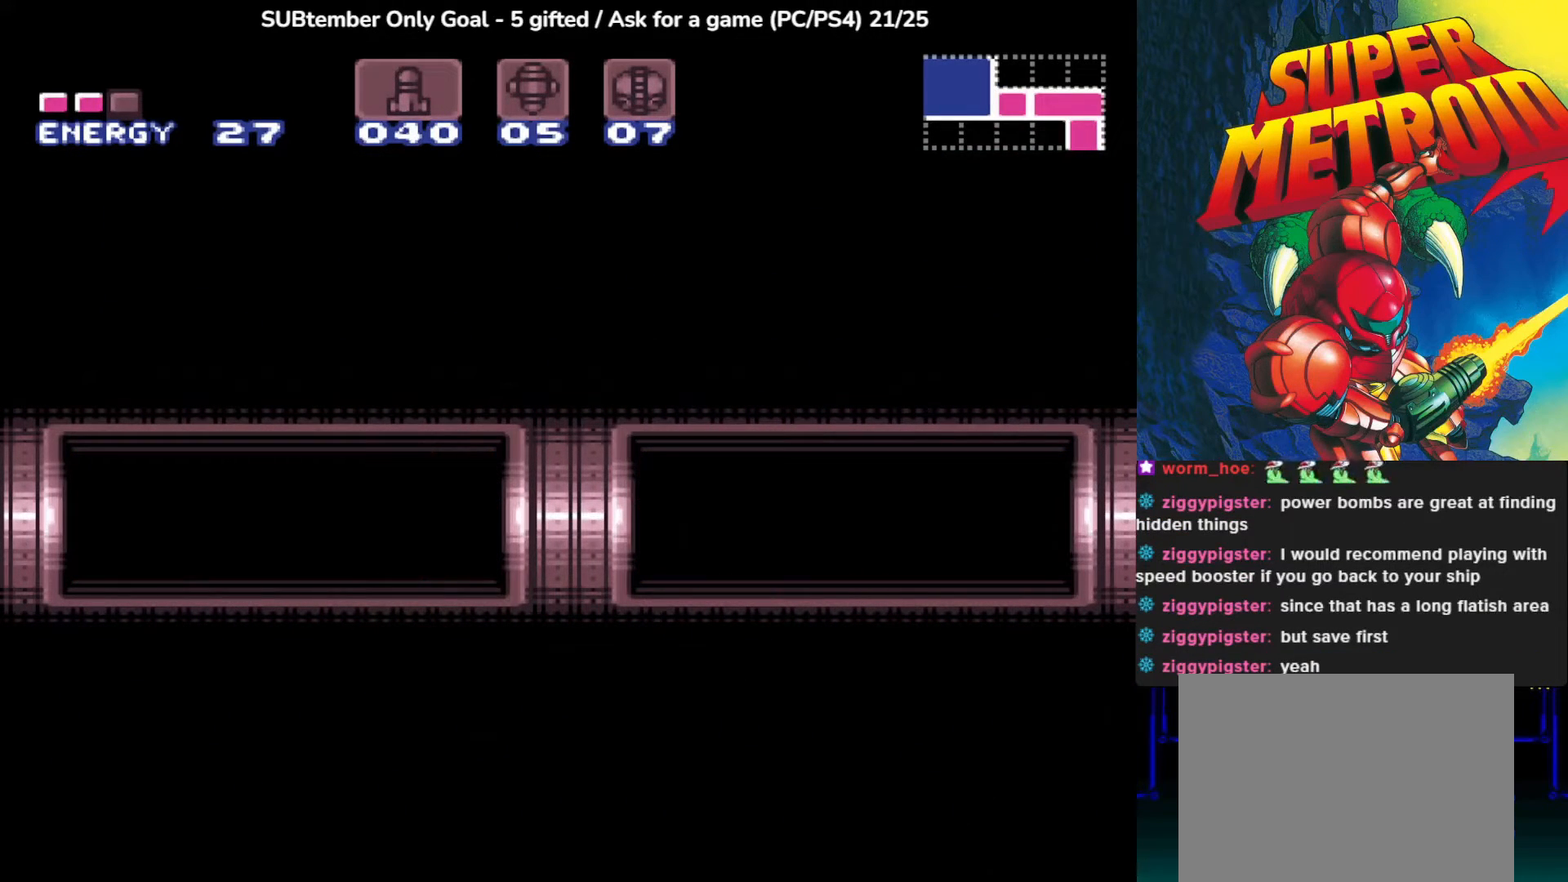
{"buttons": [], "left_stick": "center", "events": []}
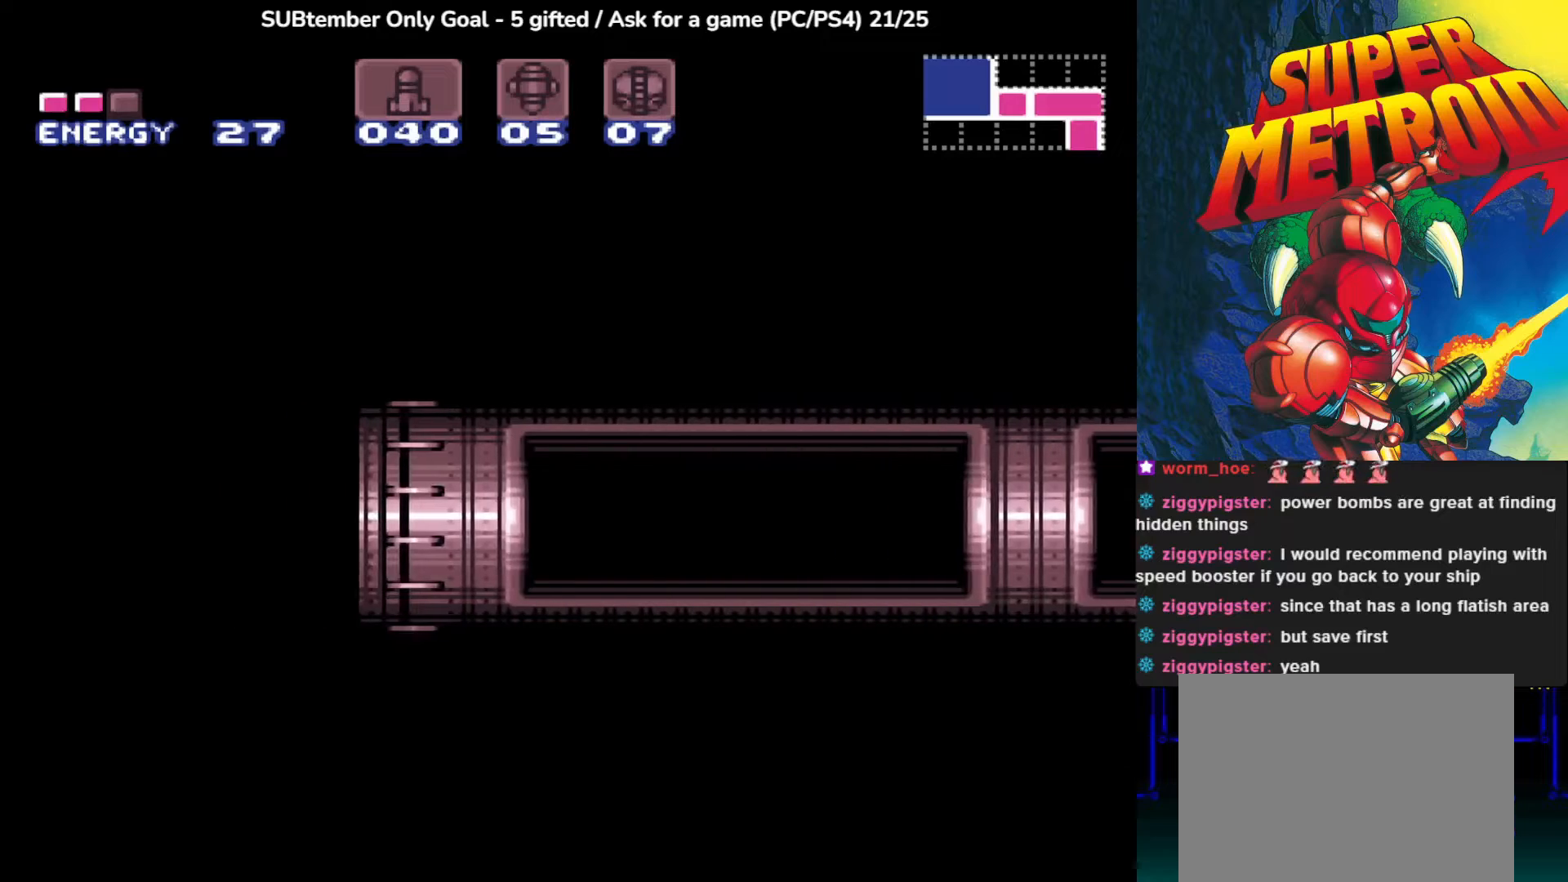
{"buttons": [], "left_stick": "center", "events": []}
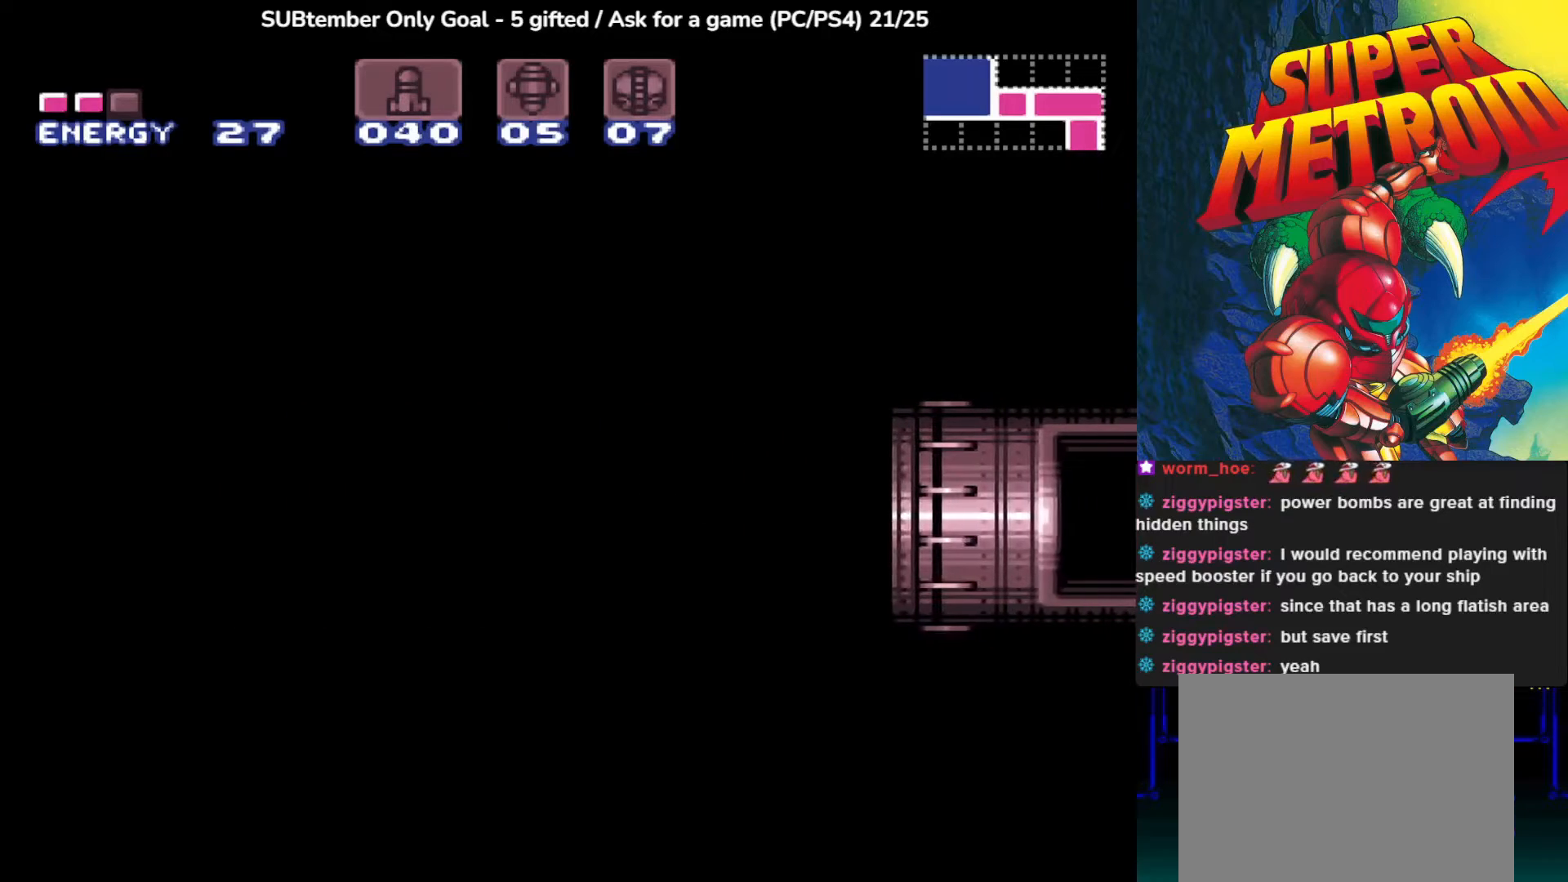
{"buttons": [], "left_stick": "center", "events": []}
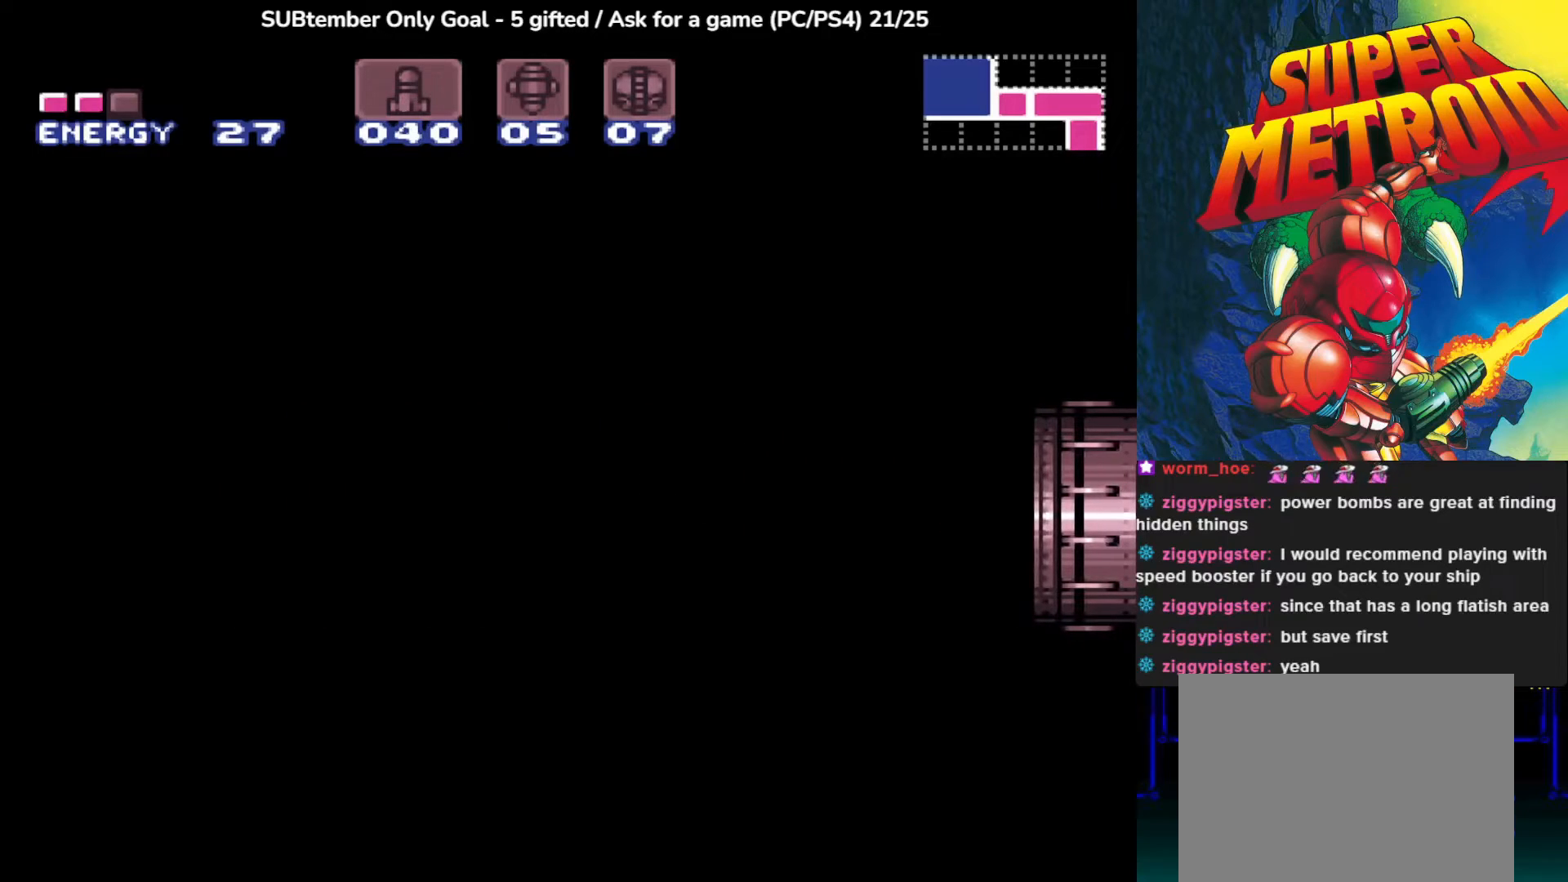
{"buttons": [], "left_stick": "center", "events": []}
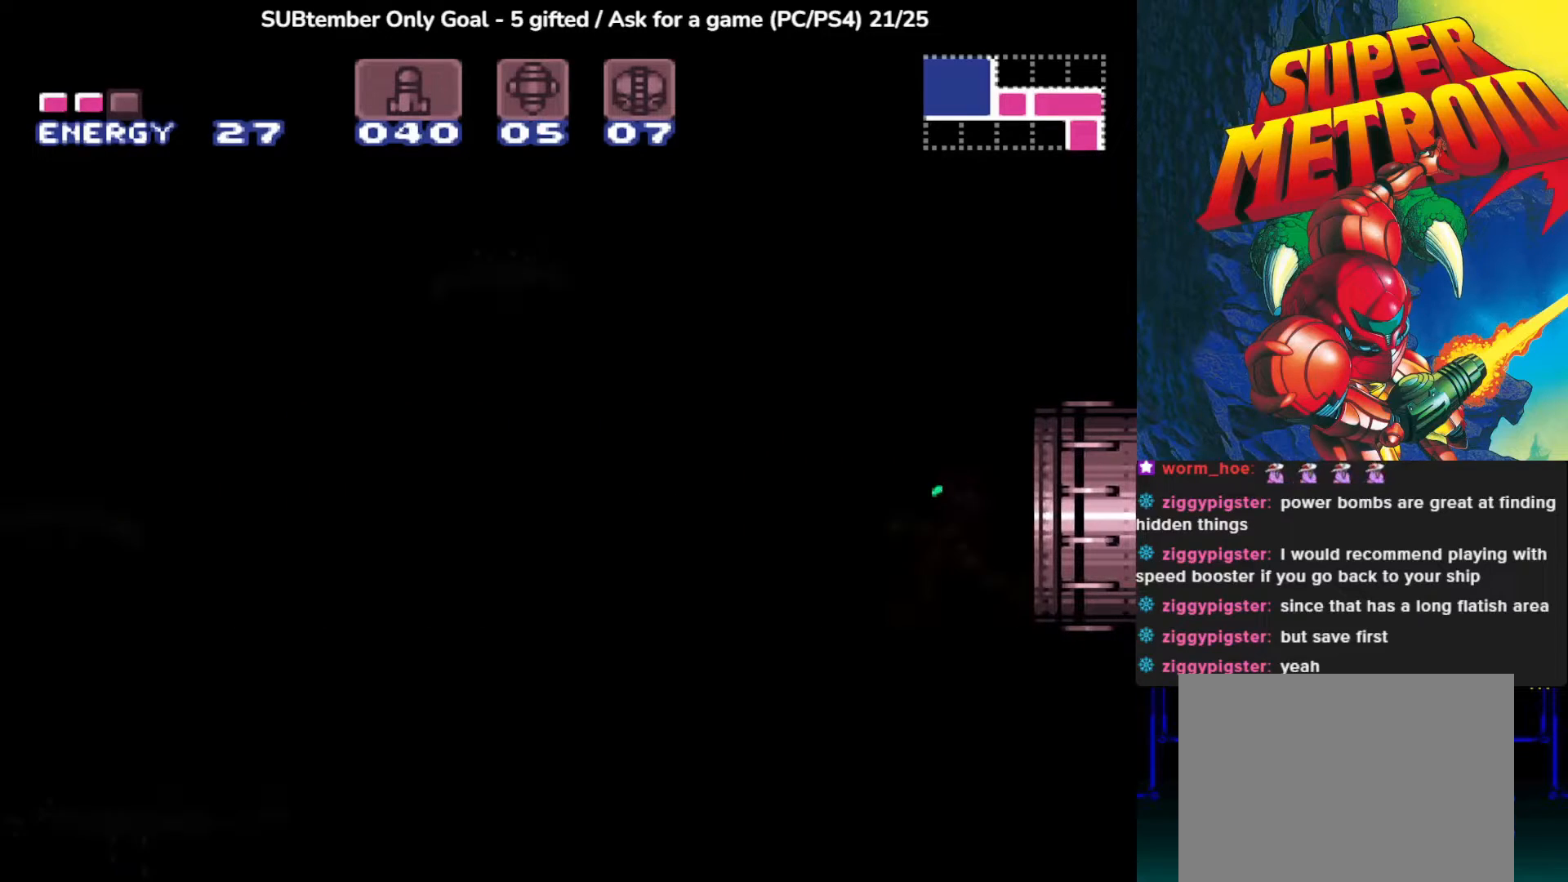
{"buttons": [], "left_stick": "center", "events": []}
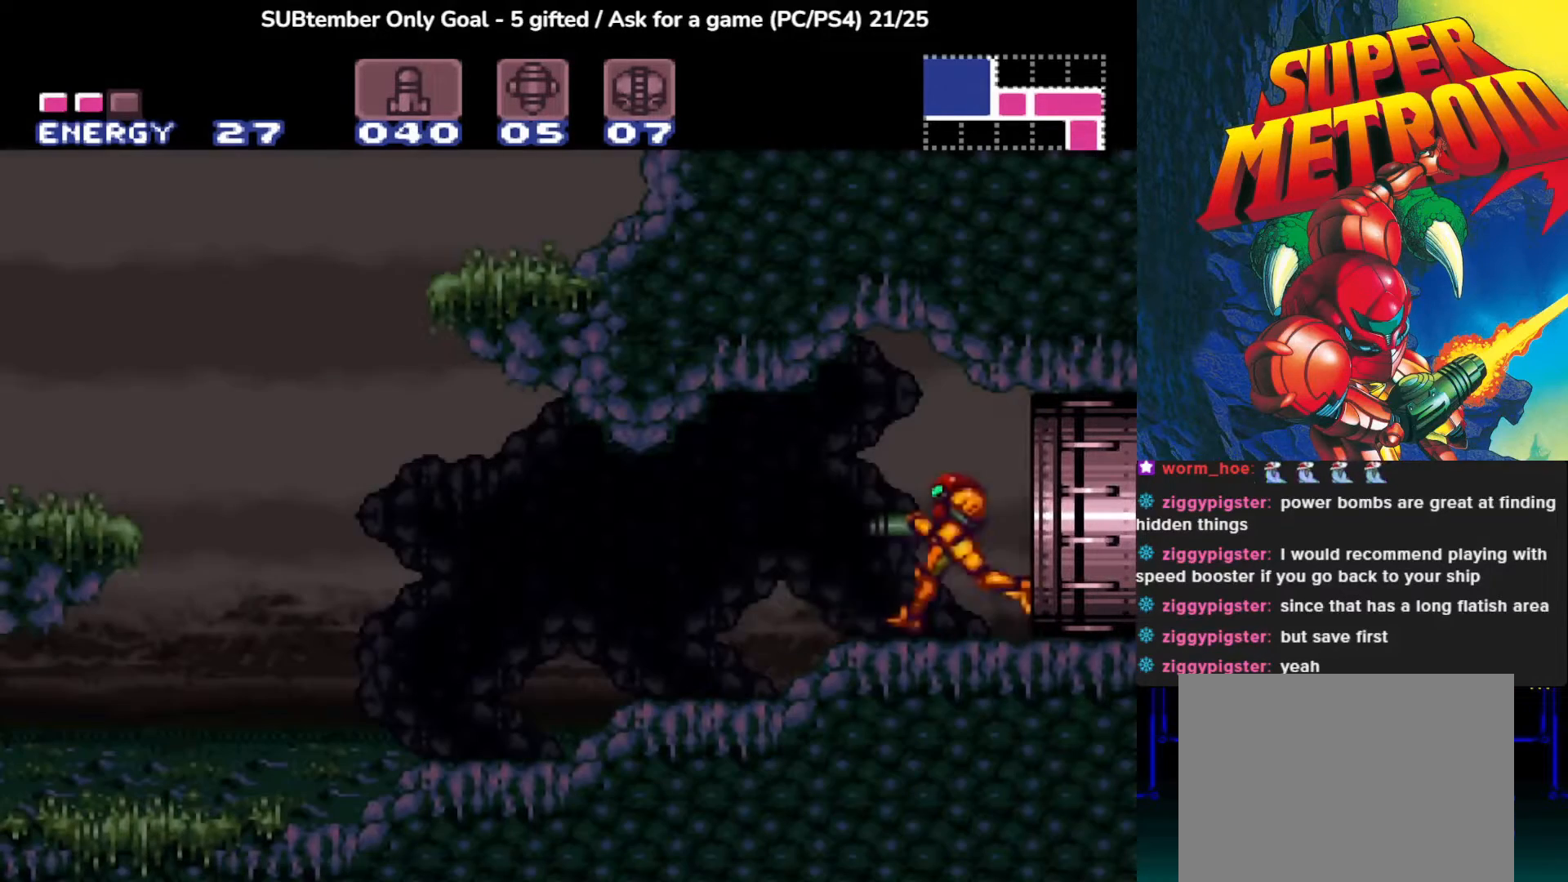
{"buttons": ["CIRCLE", "DPAD_LEFT"], "left_stick": "center", "events": [[100, "DPAD_LEFT", "down"], [183, "CIRCLE", "down"]]}
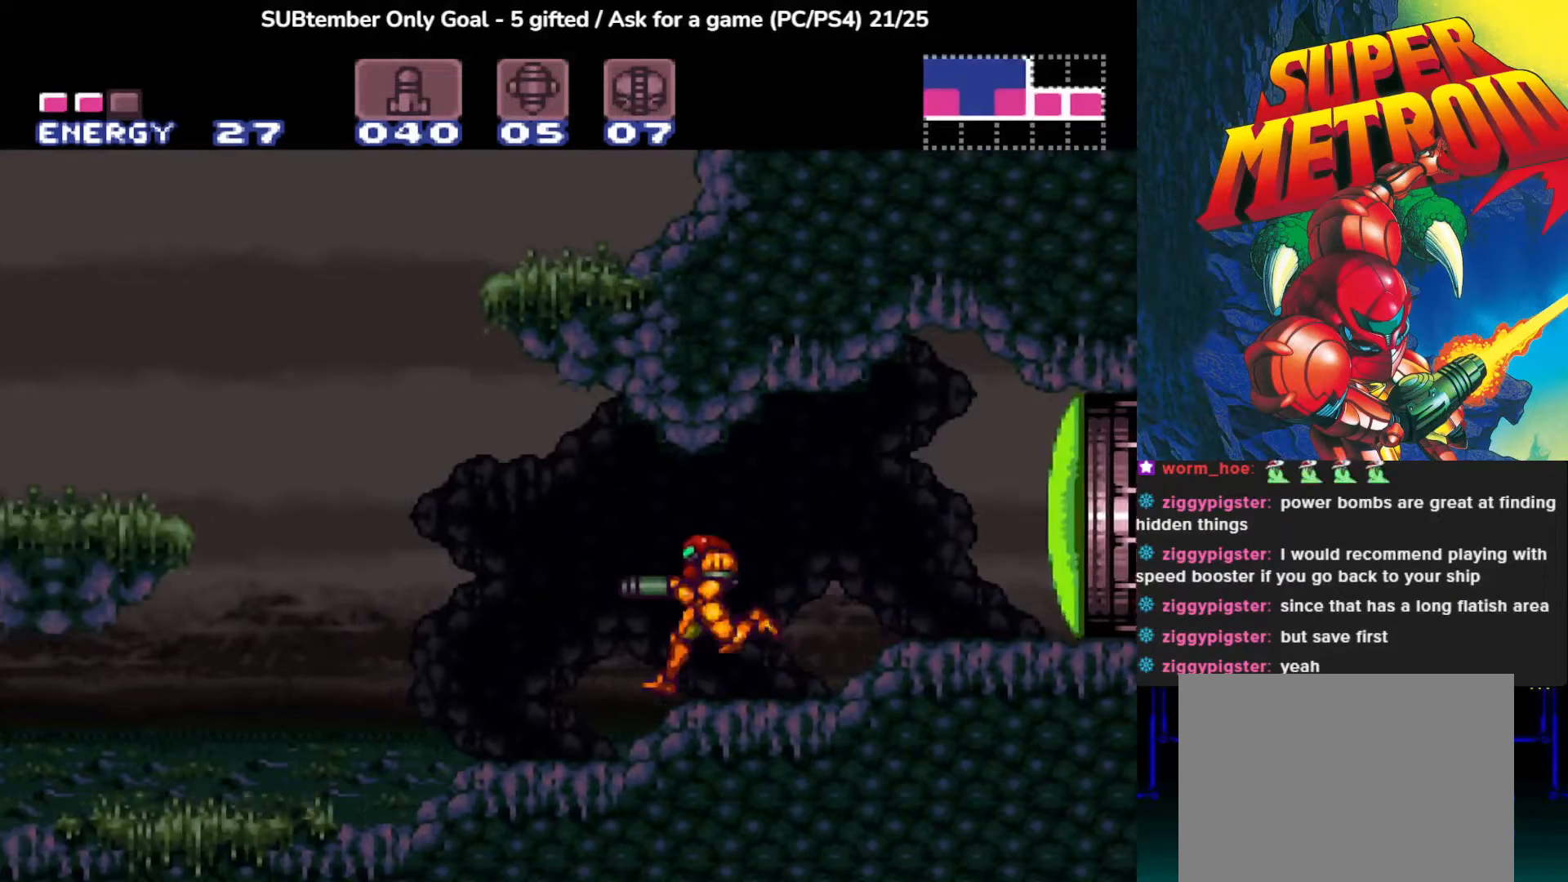
{"buttons": ["CIRCLE", "DPAD_LEFT"], "left_stick": "center", "events": []}
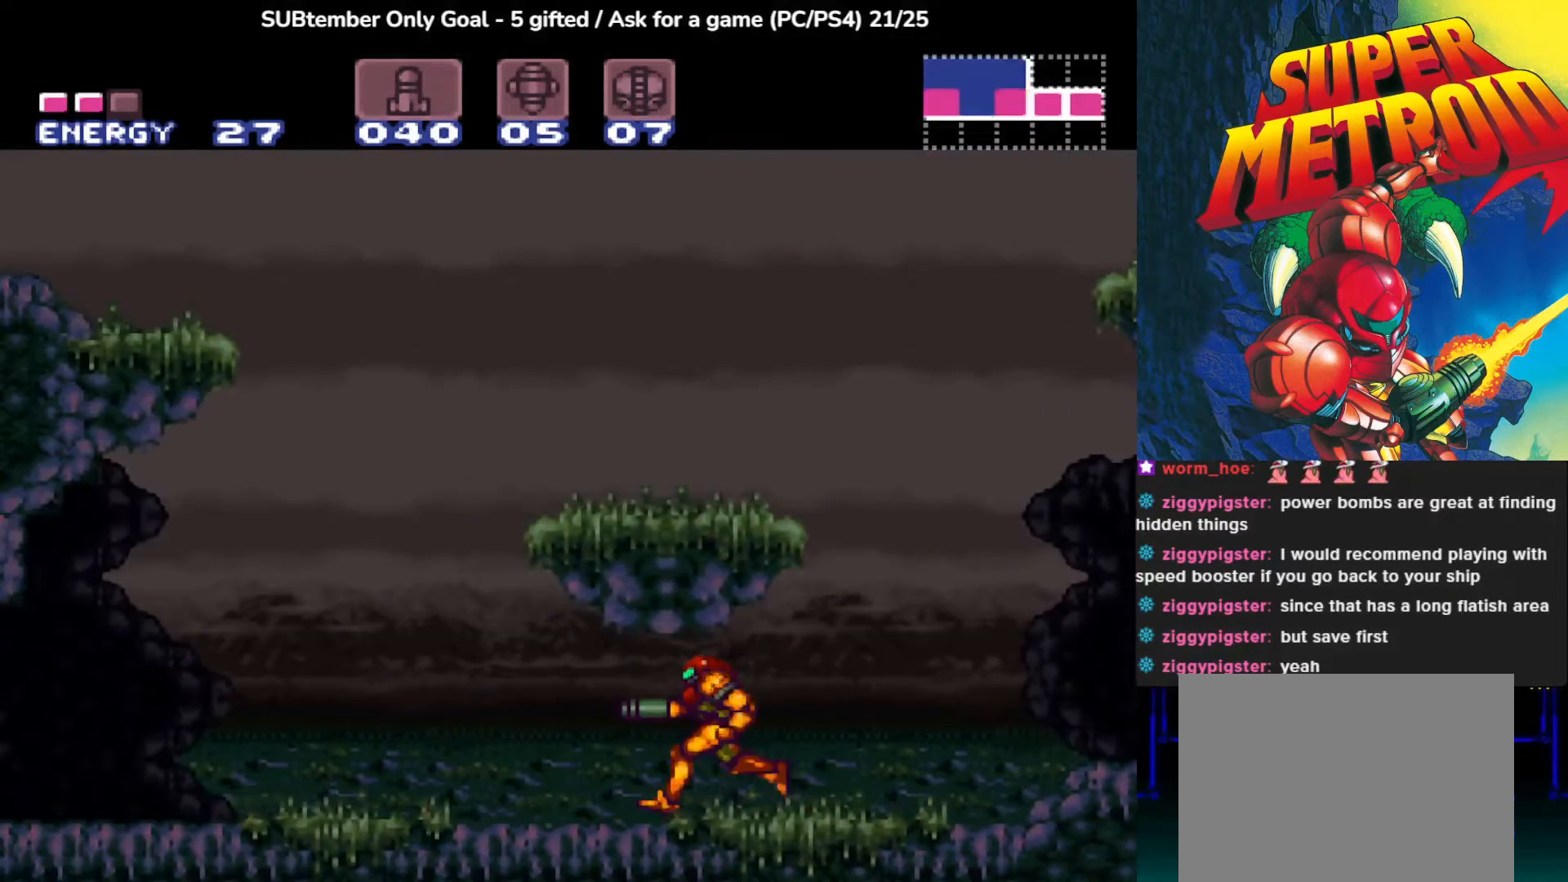
{"buttons": ["CIRCLE", "DPAD_LEFT"], "left_stick": "center", "events": []}
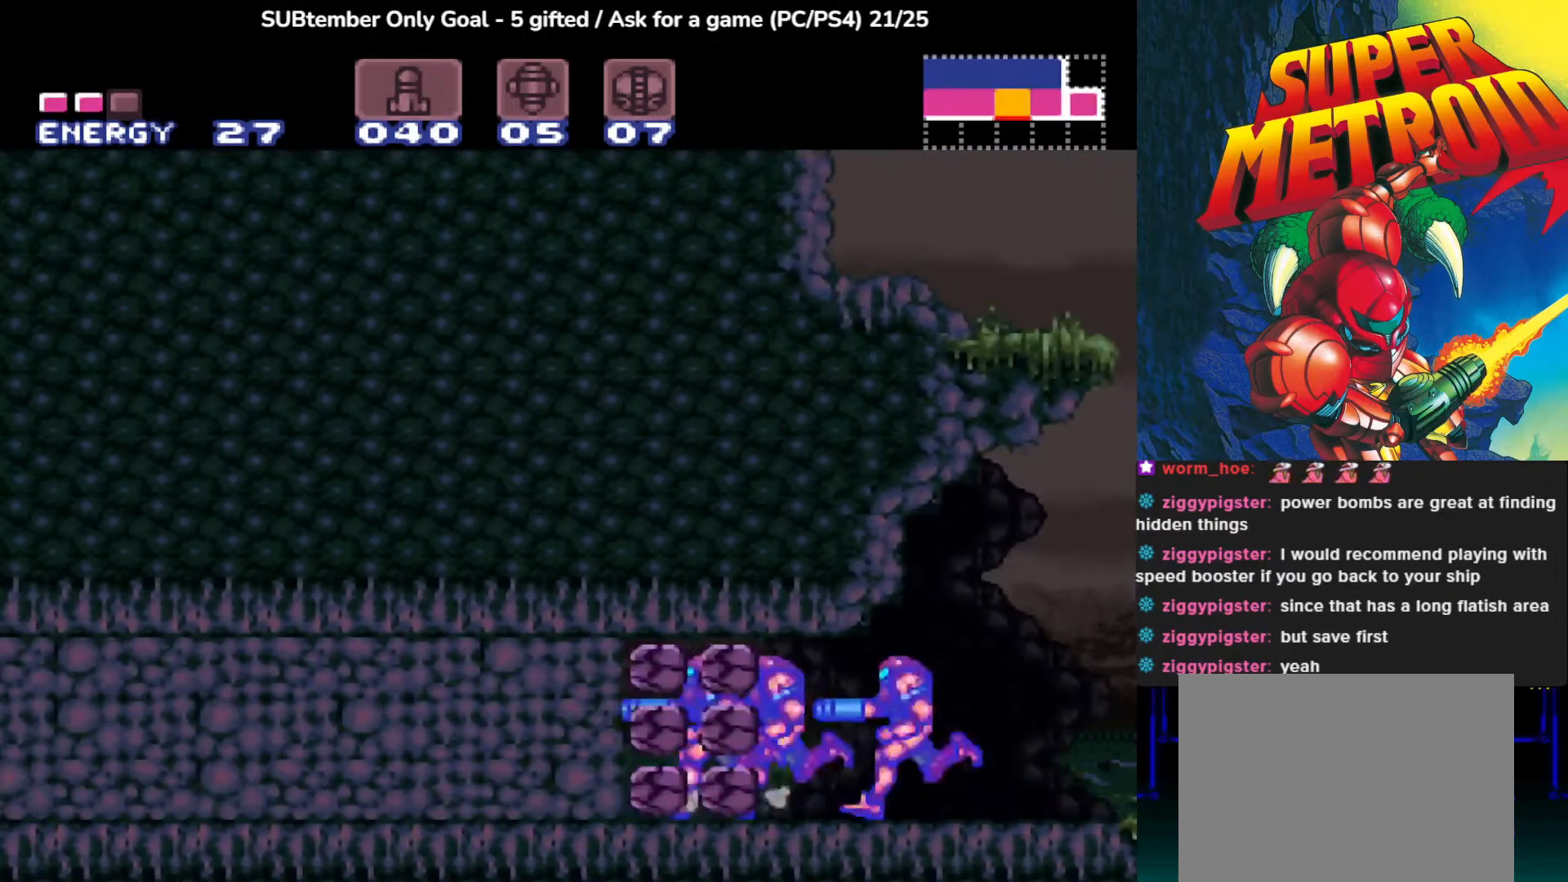
{"buttons": ["CIRCLE"], "left_stick": "center", "events": [[233, "SQUARE", "down"], [317, "SQUARE", "up"], [500, "DPAD_LEFT", "up"]]}
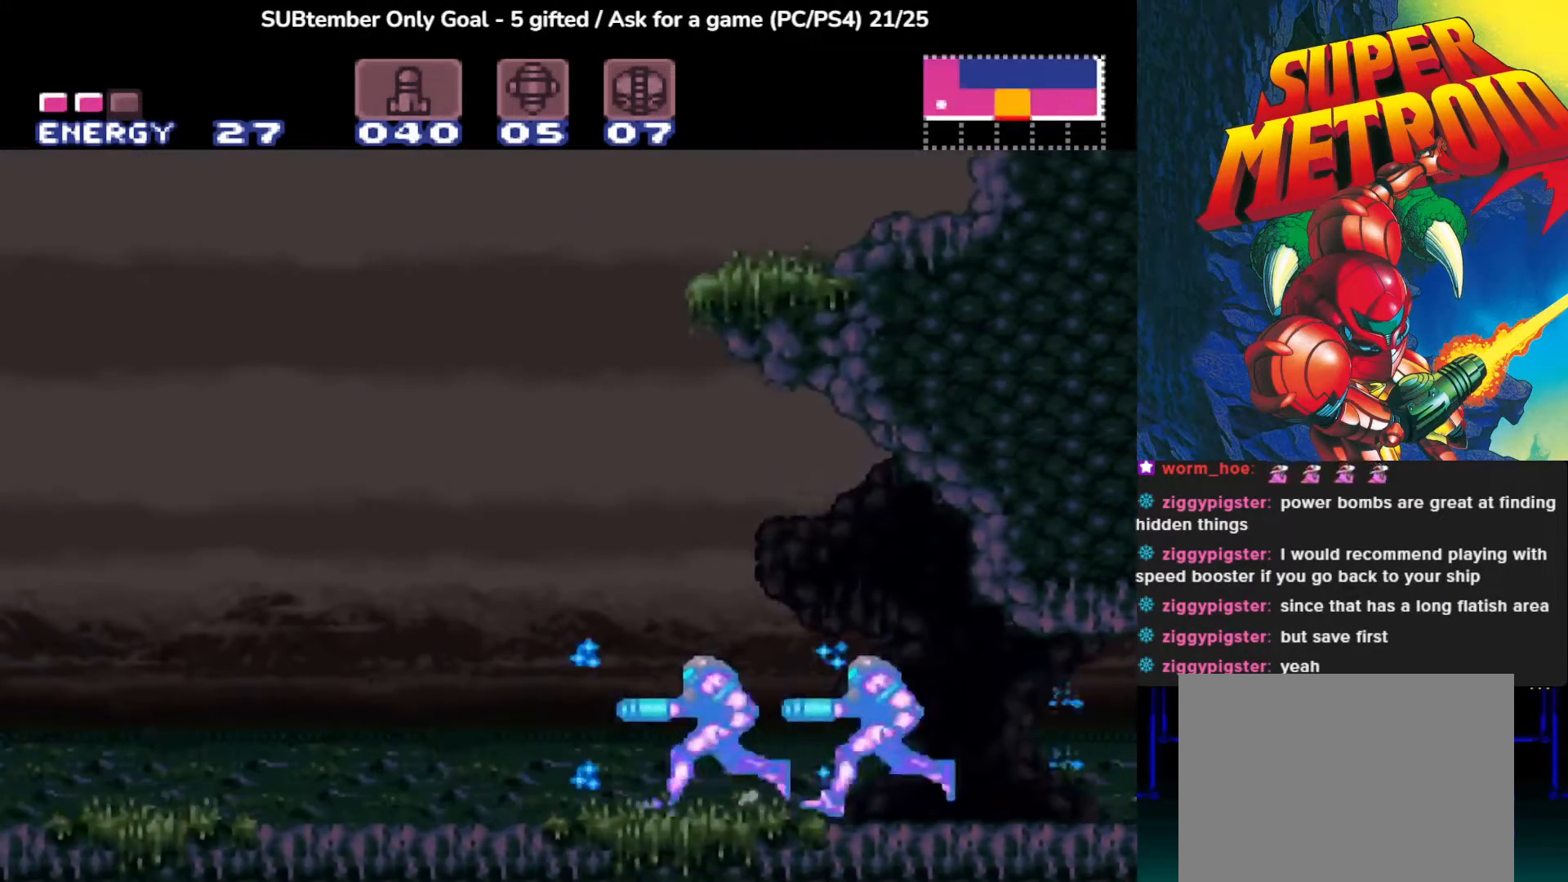
{"buttons": ["DPAD_RIGHT"], "left_stick": "center", "events": [[50, "CIRCLE", "up"], [150, "DPAD_RIGHT", "down"]]}
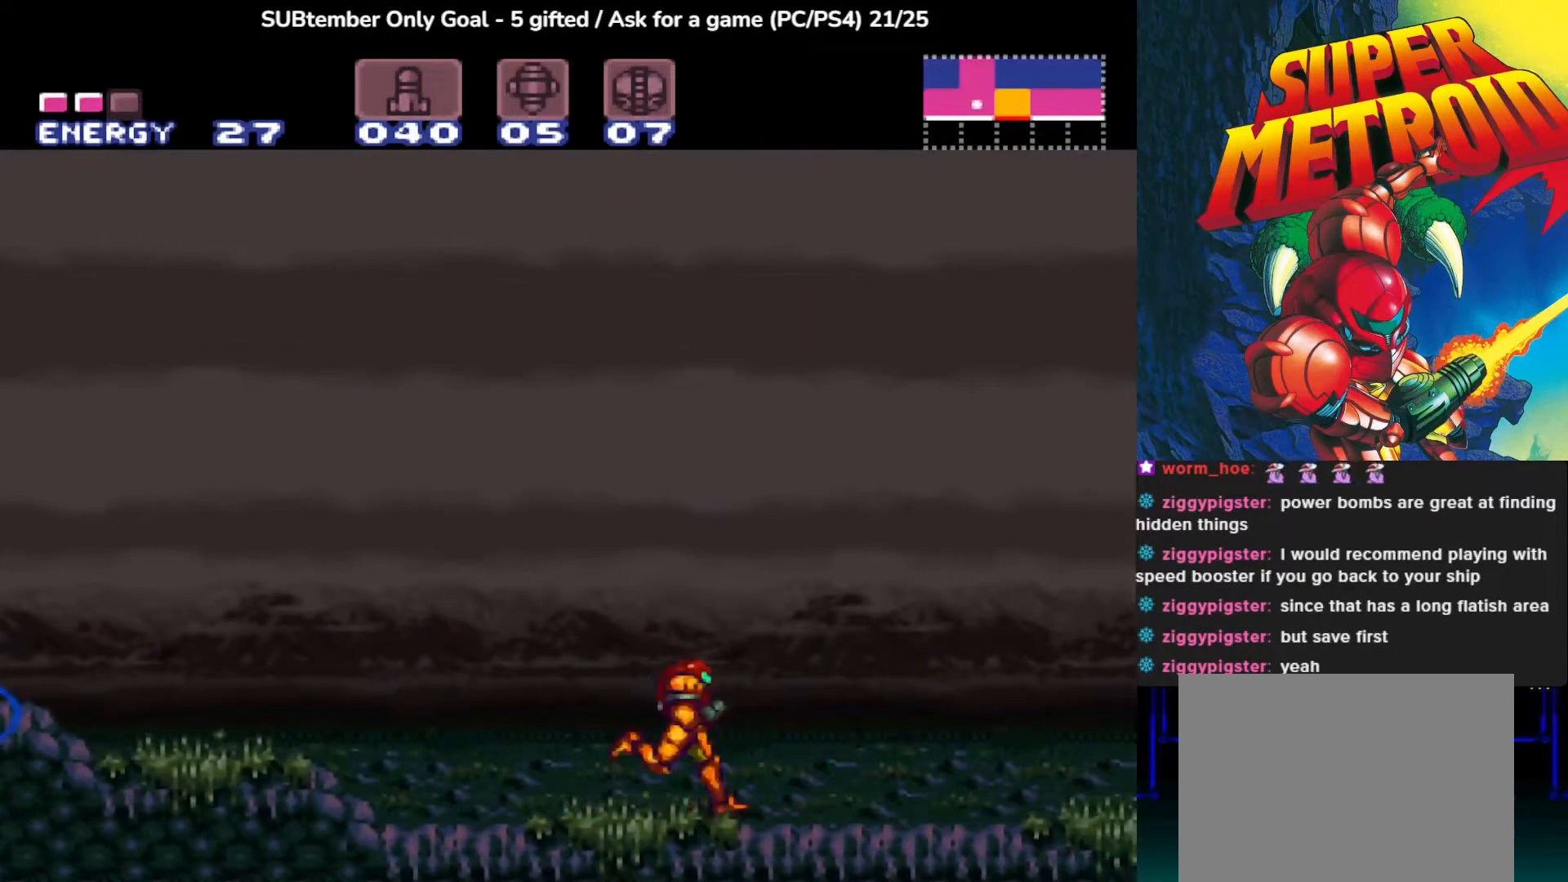
{"buttons": ["DPAD_RIGHT"], "left_stick": "center", "events": []}
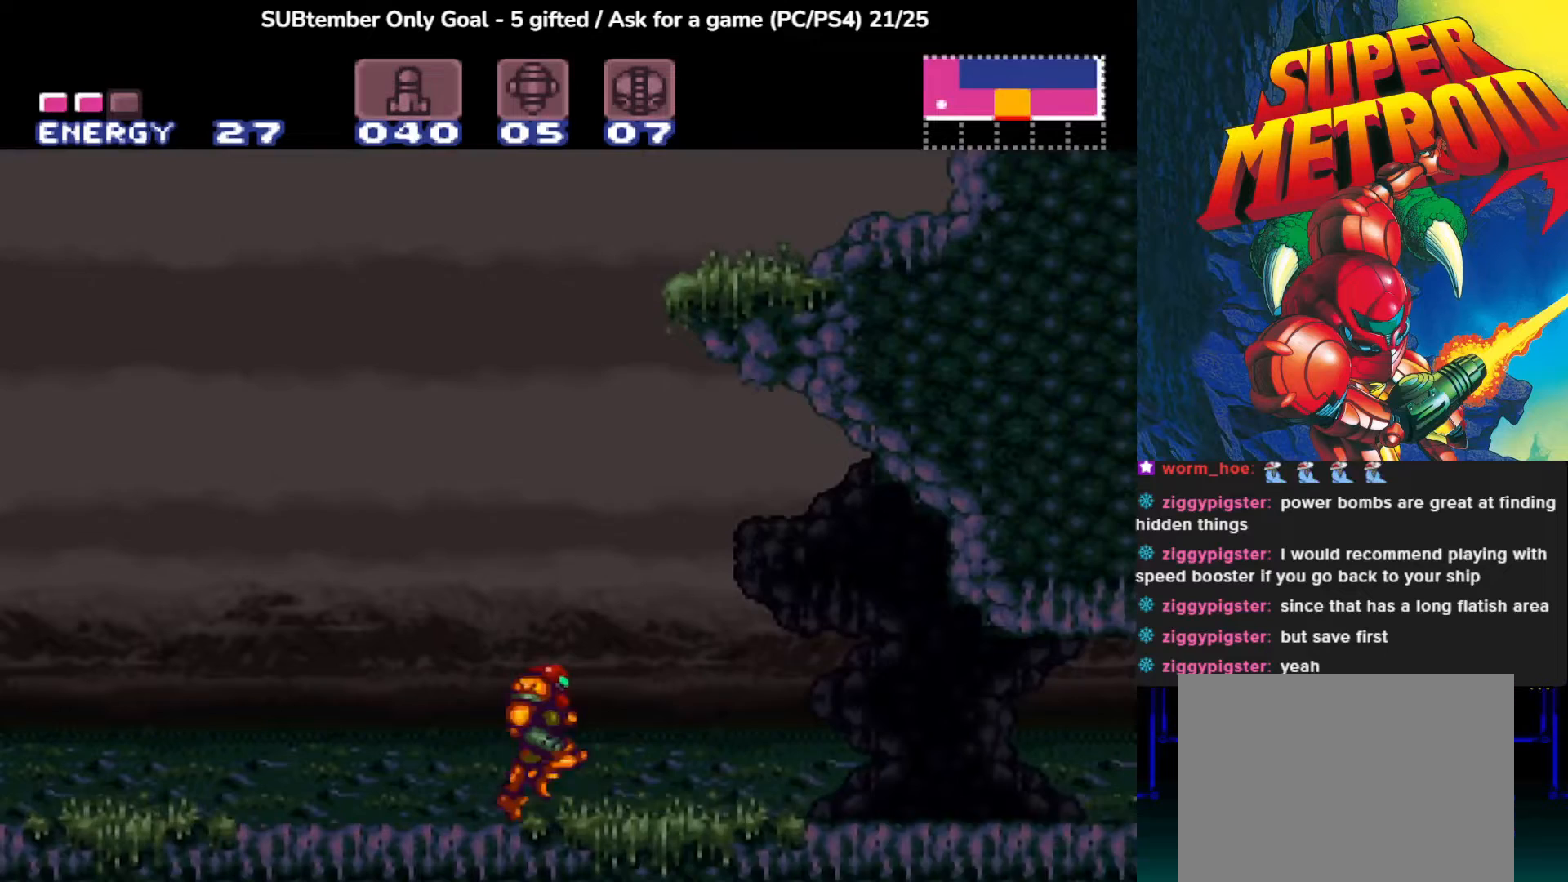
{"buttons": ["CIRCLE", "DPAD_RIGHT"], "left_stick": "center", "events": [[67, "CIRCLE", "down"]]}
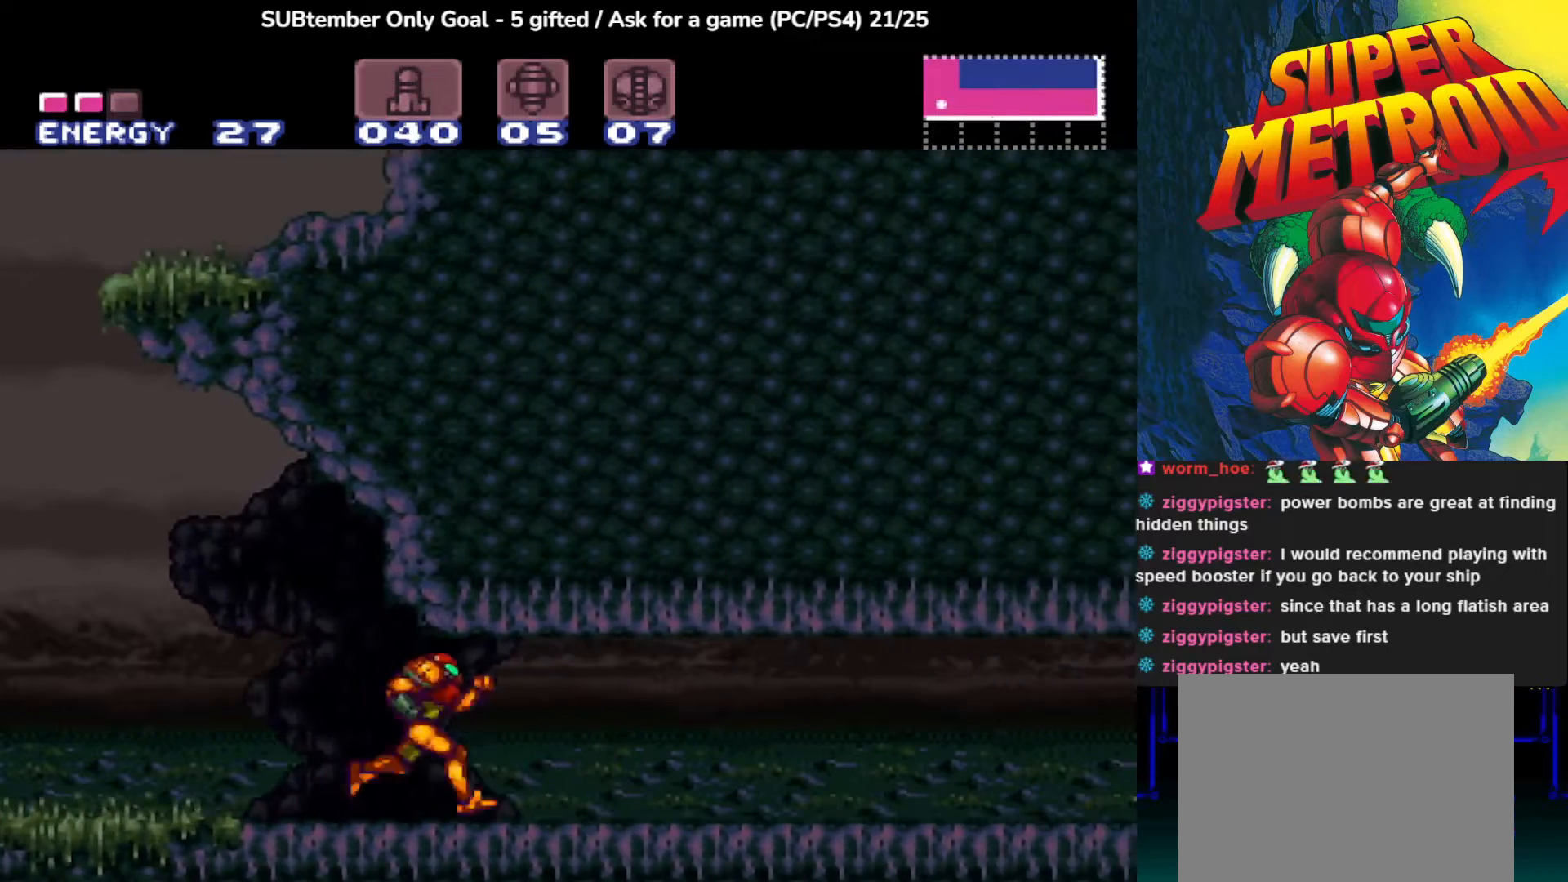
{"buttons": [], "left_stick": "center", "events": [[267, "CIRCLE", "up"], [283, "DPAD_RIGHT", "up"]]}